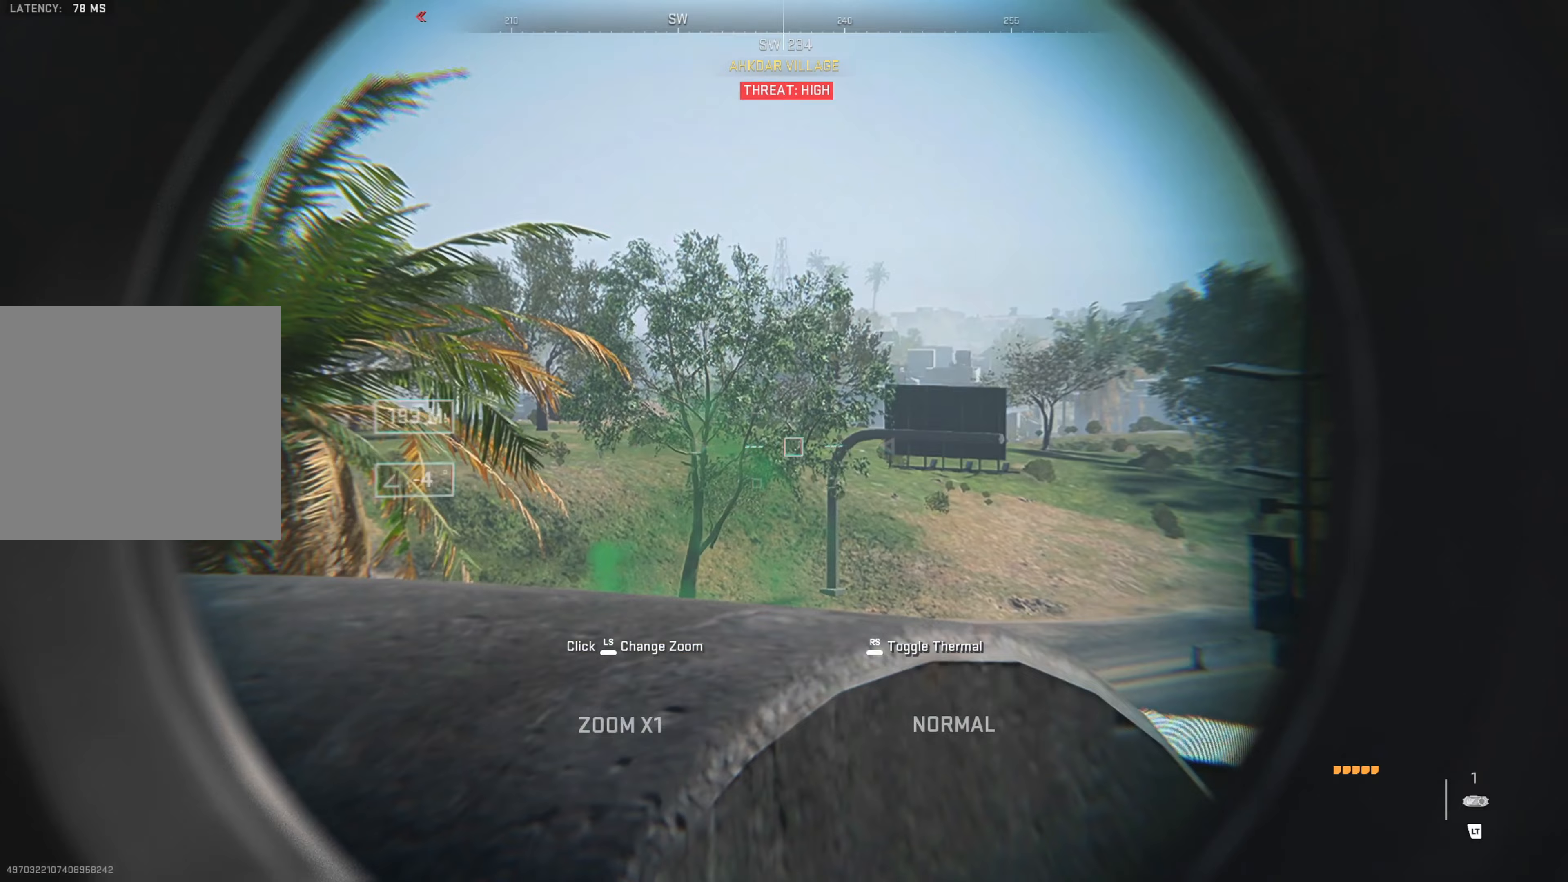
Gameplay with a controller (Xbox layout); each line is a JSON object with the inputs held at the frame after it (dt_ms = milliseconds from this image to that frame). "events" lists button and stick changes between this image and that frame as [ms after this image, input, new state], when the widget could be followed in between. Not read: R3.
{"dt_ms": 100, "buttons": ["L2"], "left_stick": "center", "right_stick": "right", "events": []}
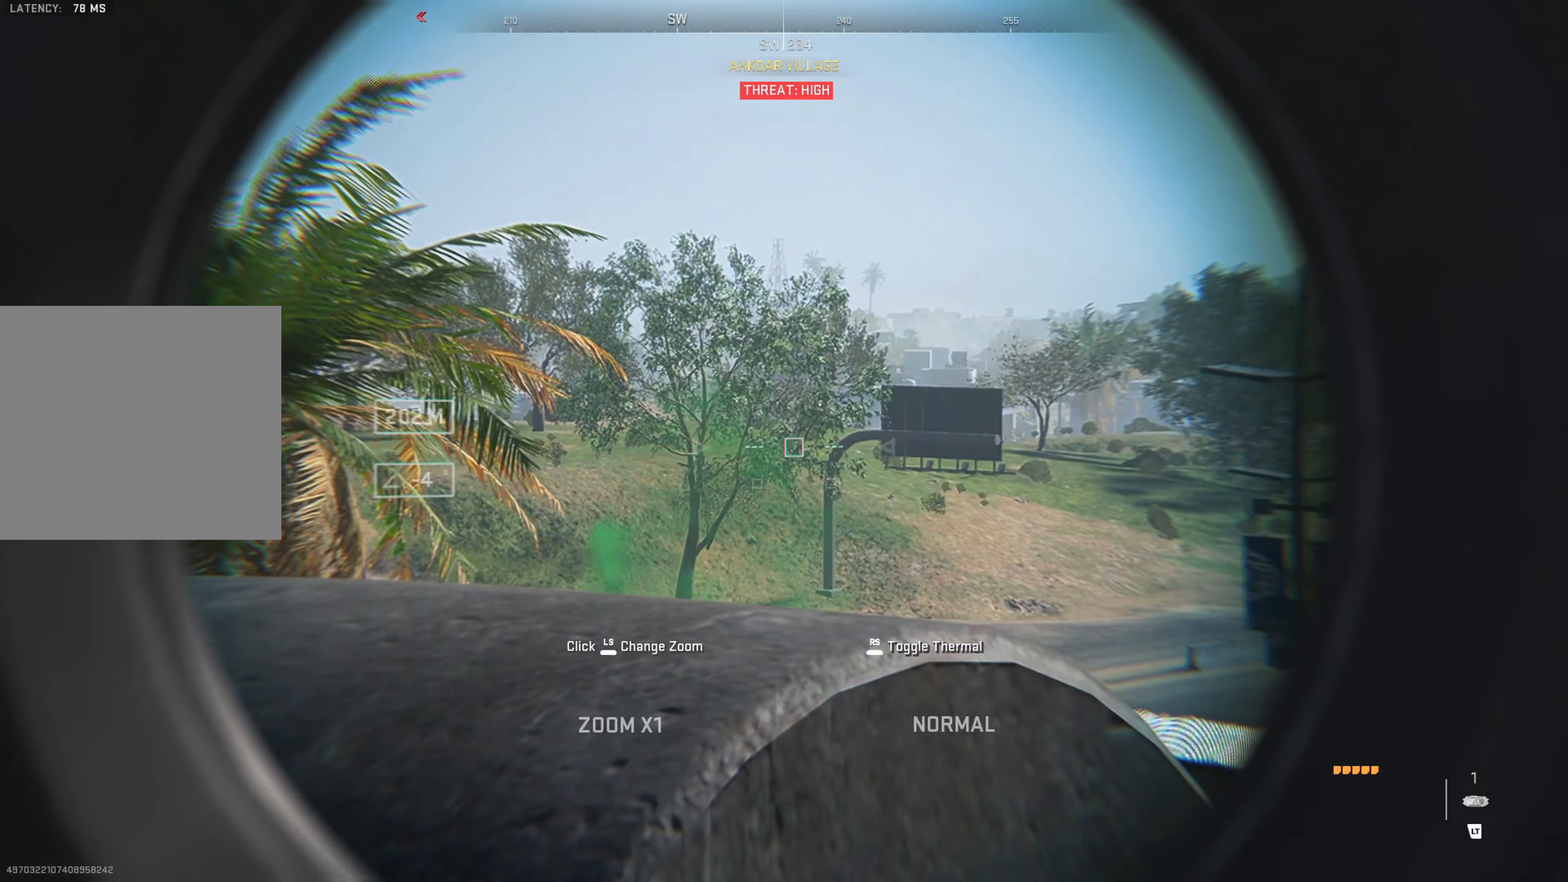
{"dt_ms": 500, "buttons": ["L2"], "left_stick": "center", "right_stick": "center", "events": [[200, "right_stick", "center"], [300, "right_stick", "left"], [483, "right_stick", "center"]]}
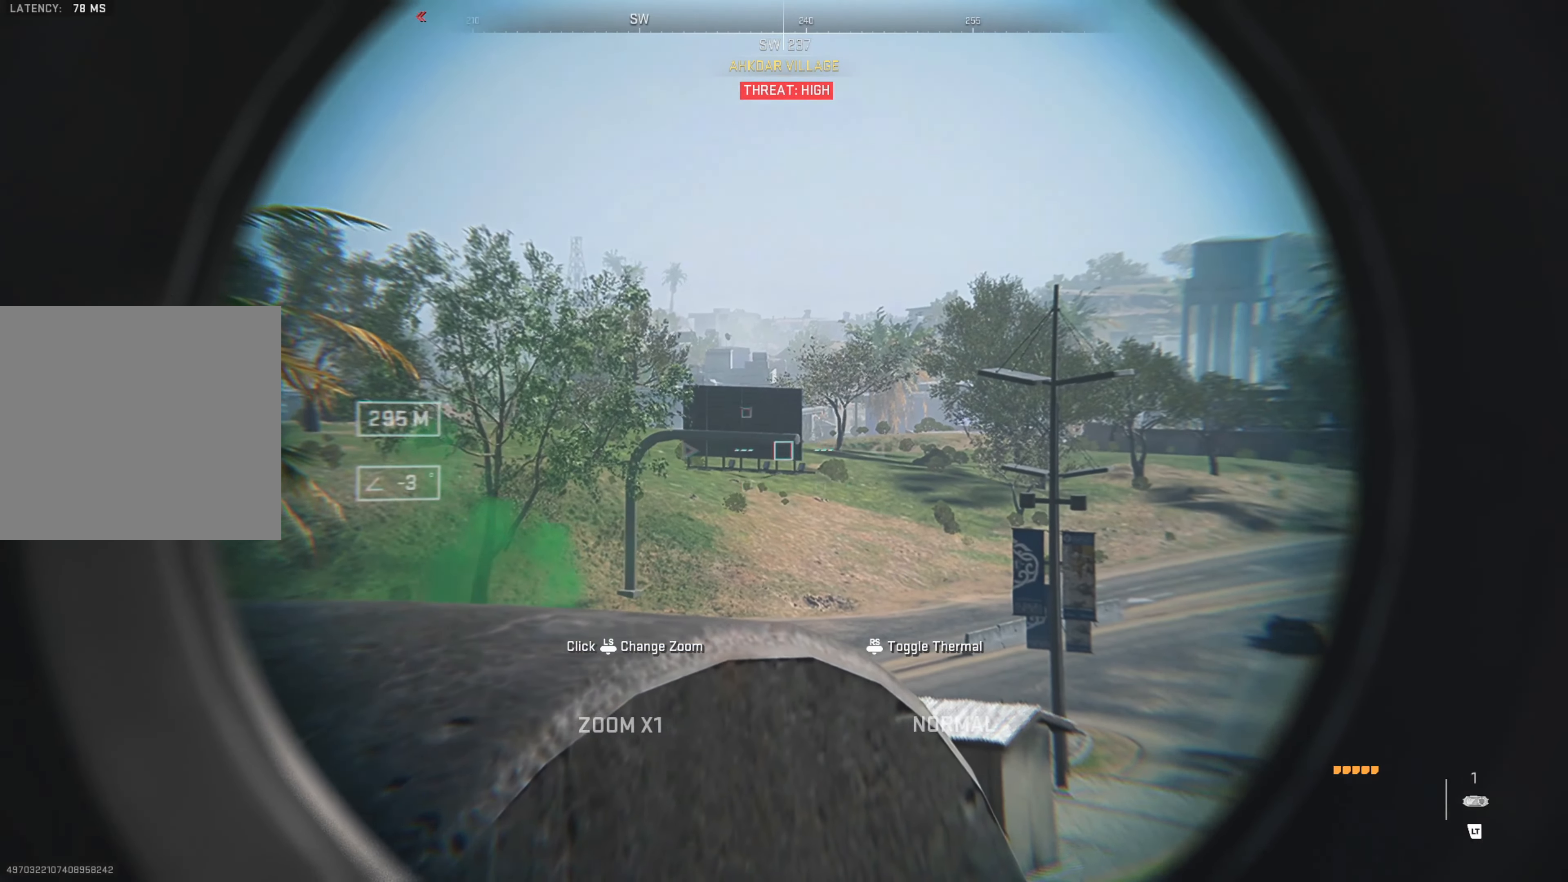
{"dt_ms": 500, "buttons": ["L2"], "left_stick": "center", "right_stick": "center", "events": [[83, "right_stick", "right"], [333, "right_stick", "center"]]}
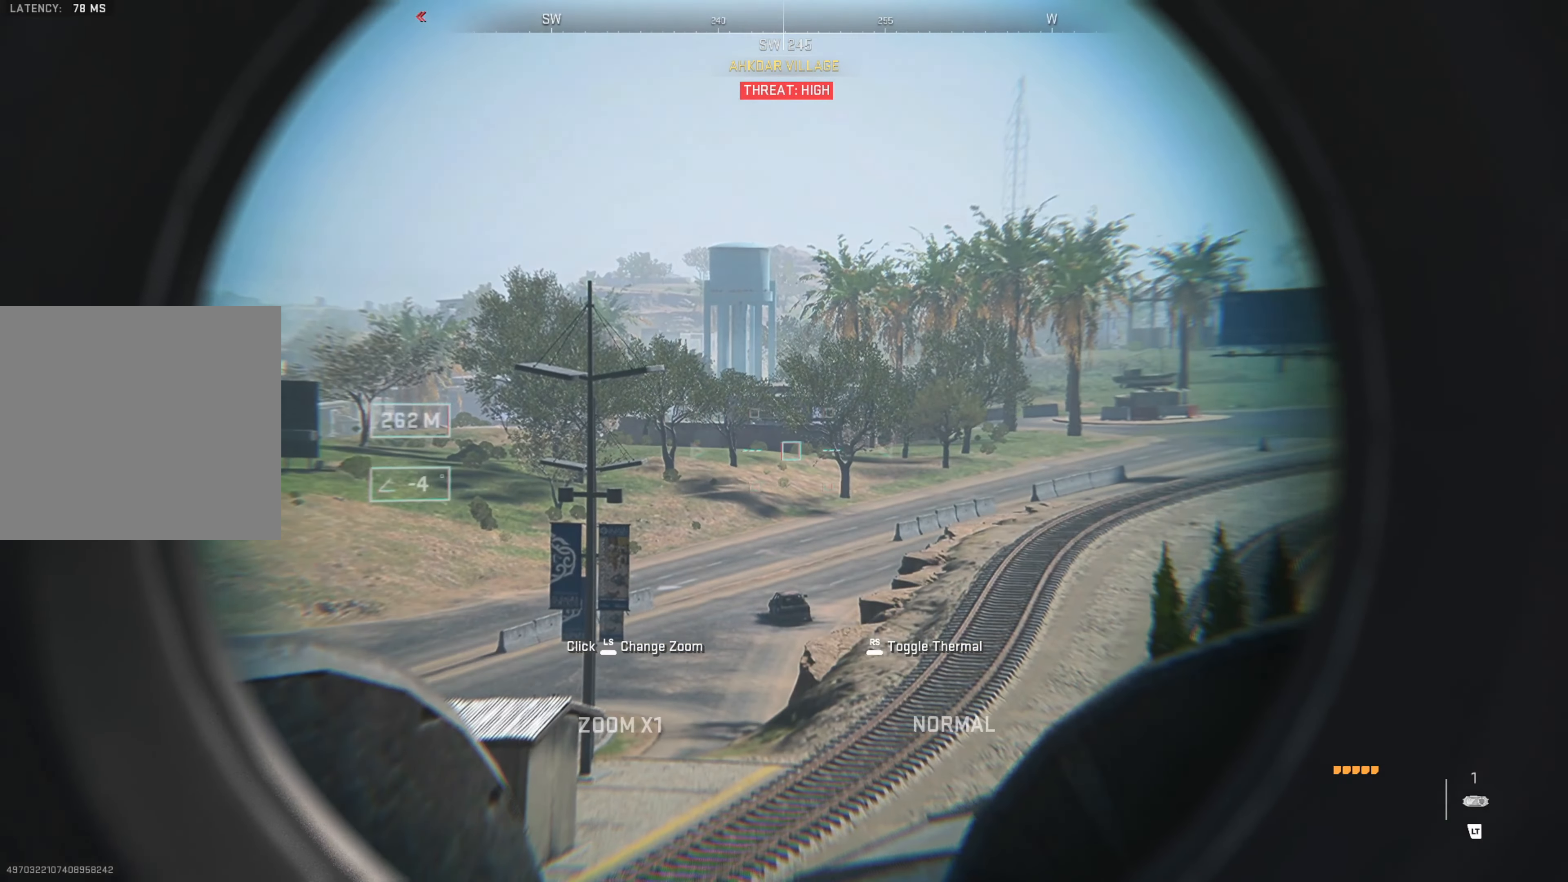
{"dt_ms": 500, "buttons": ["L2"], "left_stick": "center", "right_stick": "center", "events": [[167, "right_stick", "right"], [300, "right_stick", "center"]]}
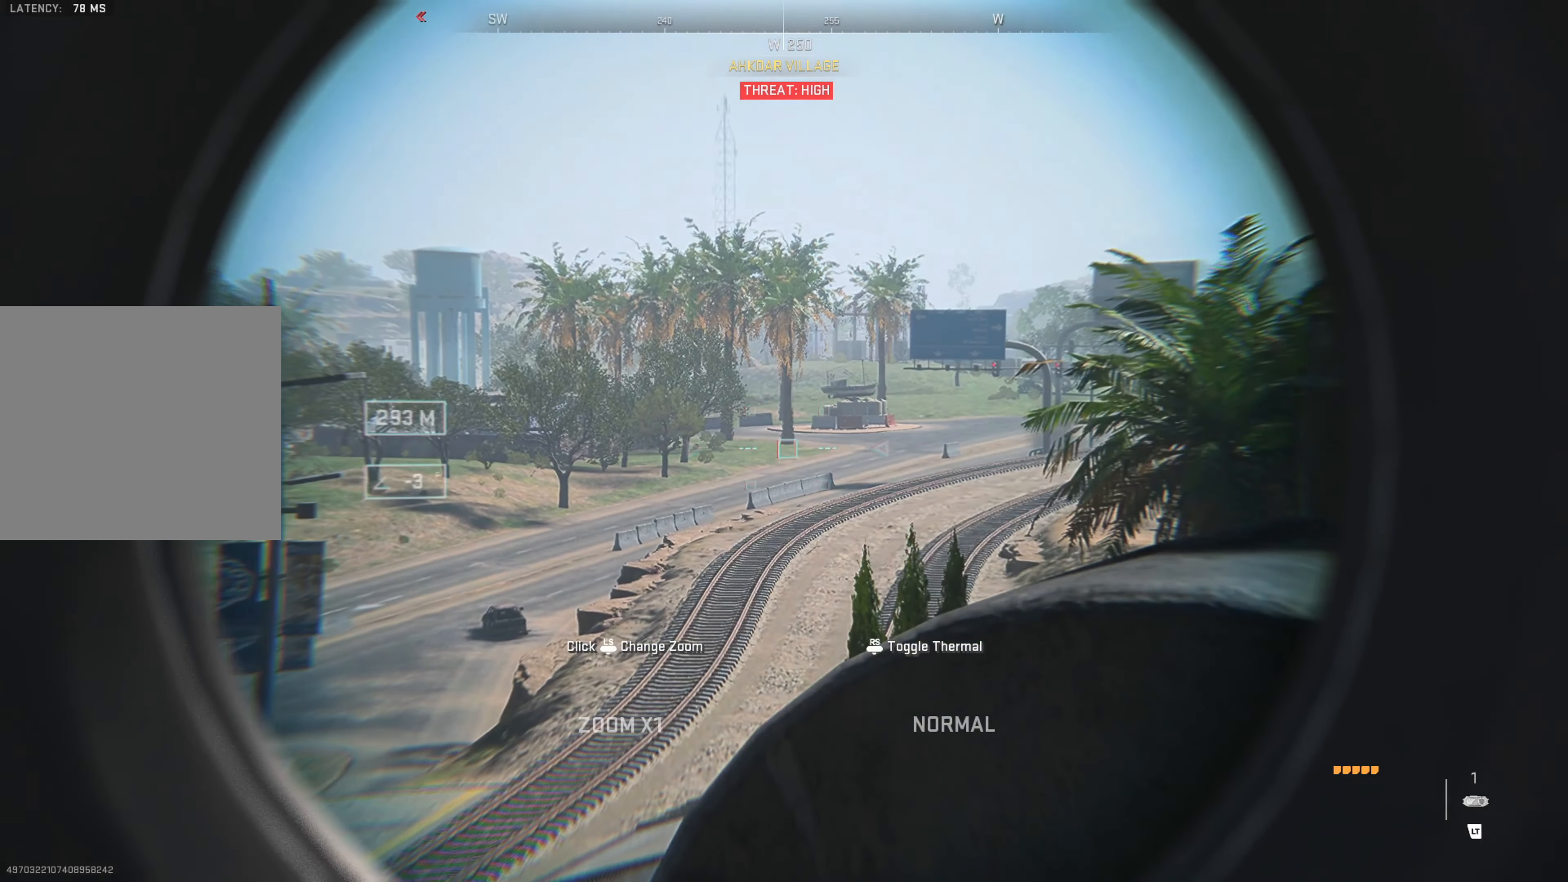
{"dt_ms": 500, "buttons": ["L2"], "left_stick": "center", "right_stick": "center", "events": [[167, "right_stick", "right"], [467, "right_stick", "center"]]}
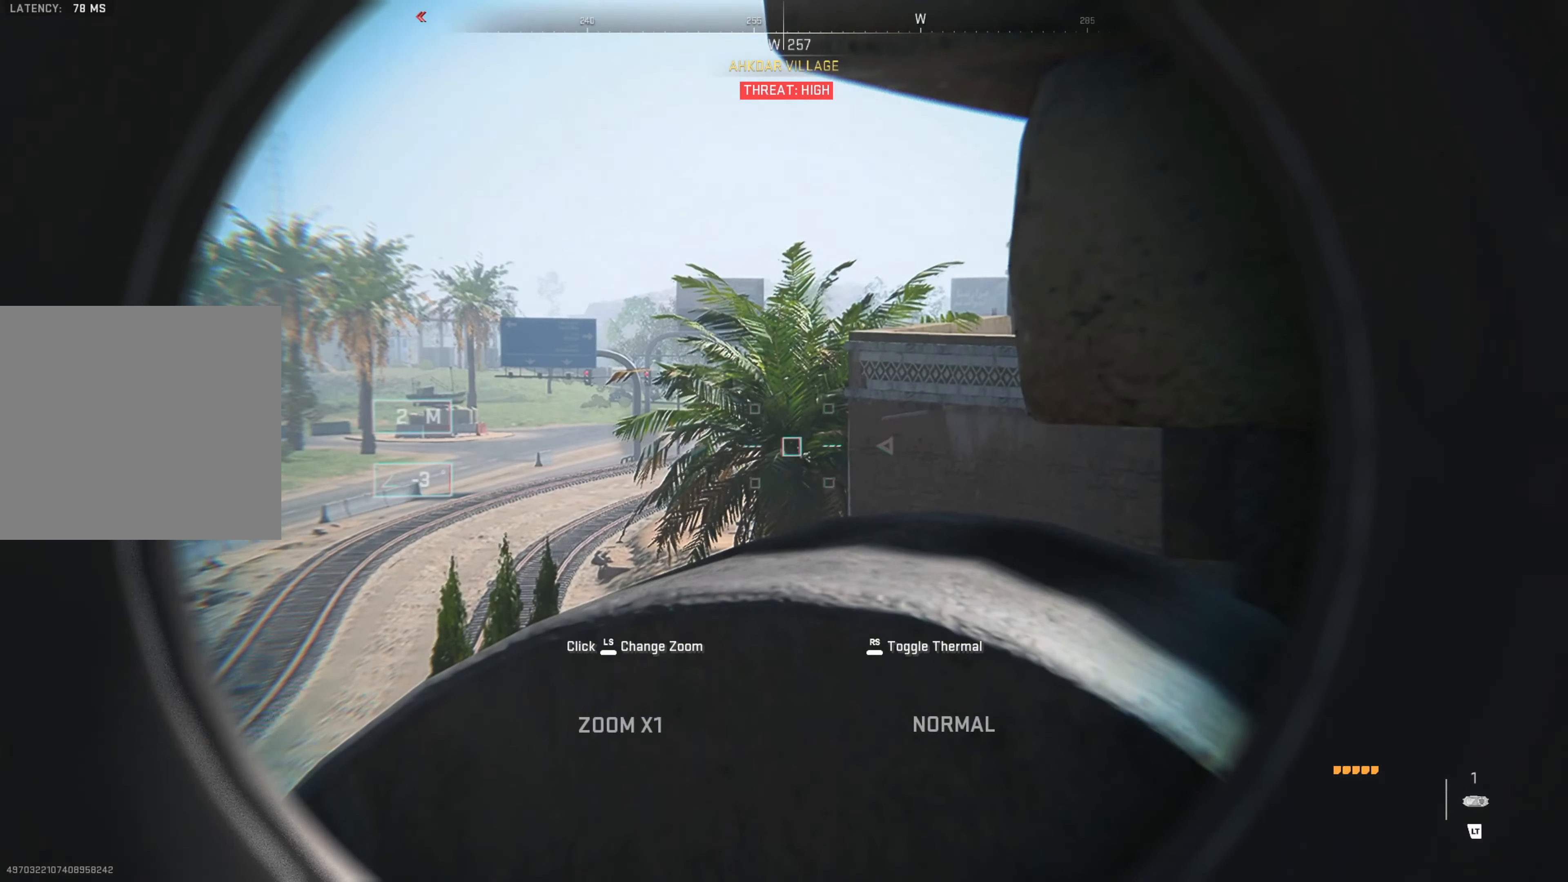
{"dt_ms": 500, "buttons": ["L2"], "left_stick": "center", "right_stick": "left", "events": [[250, "right_stick", "left"]]}
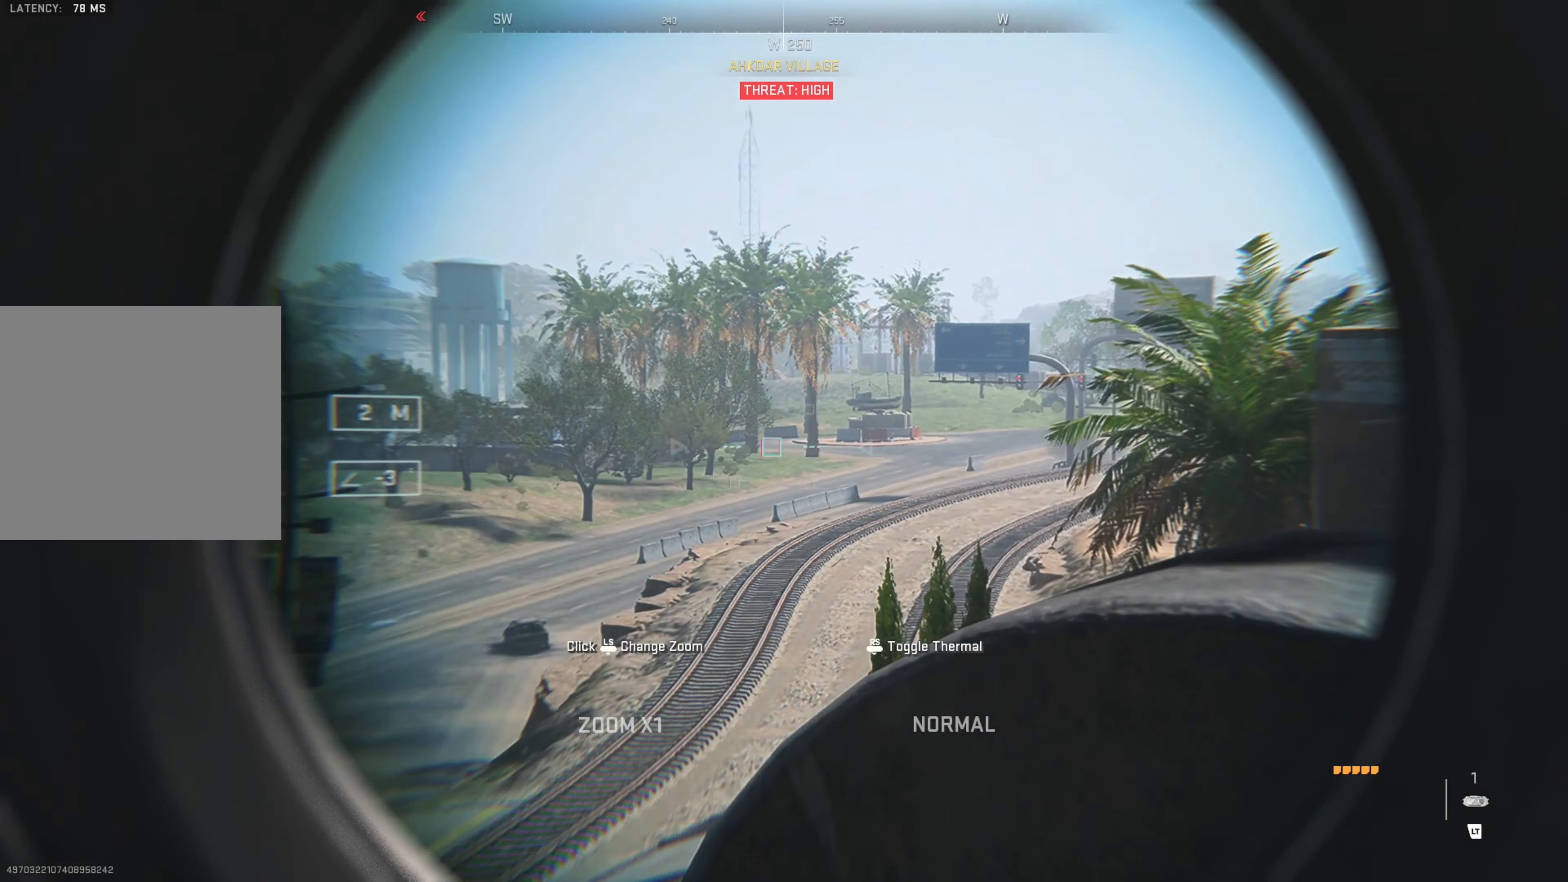
{"dt_ms": 500, "buttons": [], "left_stick": "center", "right_stick": "center", "events": [[200, "L2", "up"], [283, "right_stick", "center"]]}
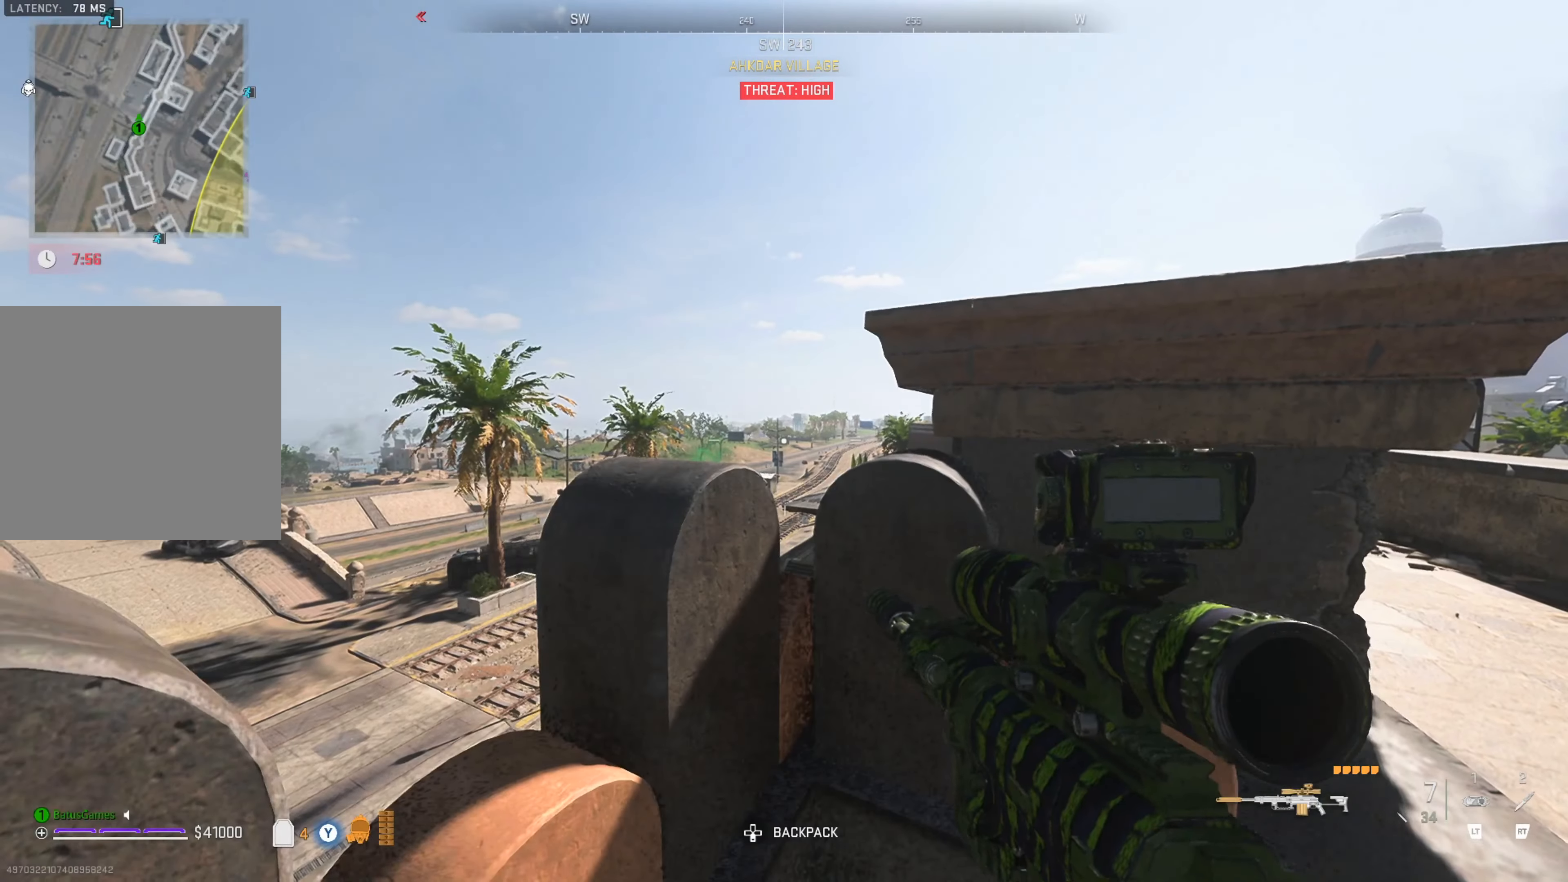
{"dt_ms": 500, "buttons": [], "left_stick": "center", "right_stick": "center", "events": [[33, "left_stick", "up"], [133, "A", "down"], [250, "A", "up"], [333, "left_stick", "center"]]}
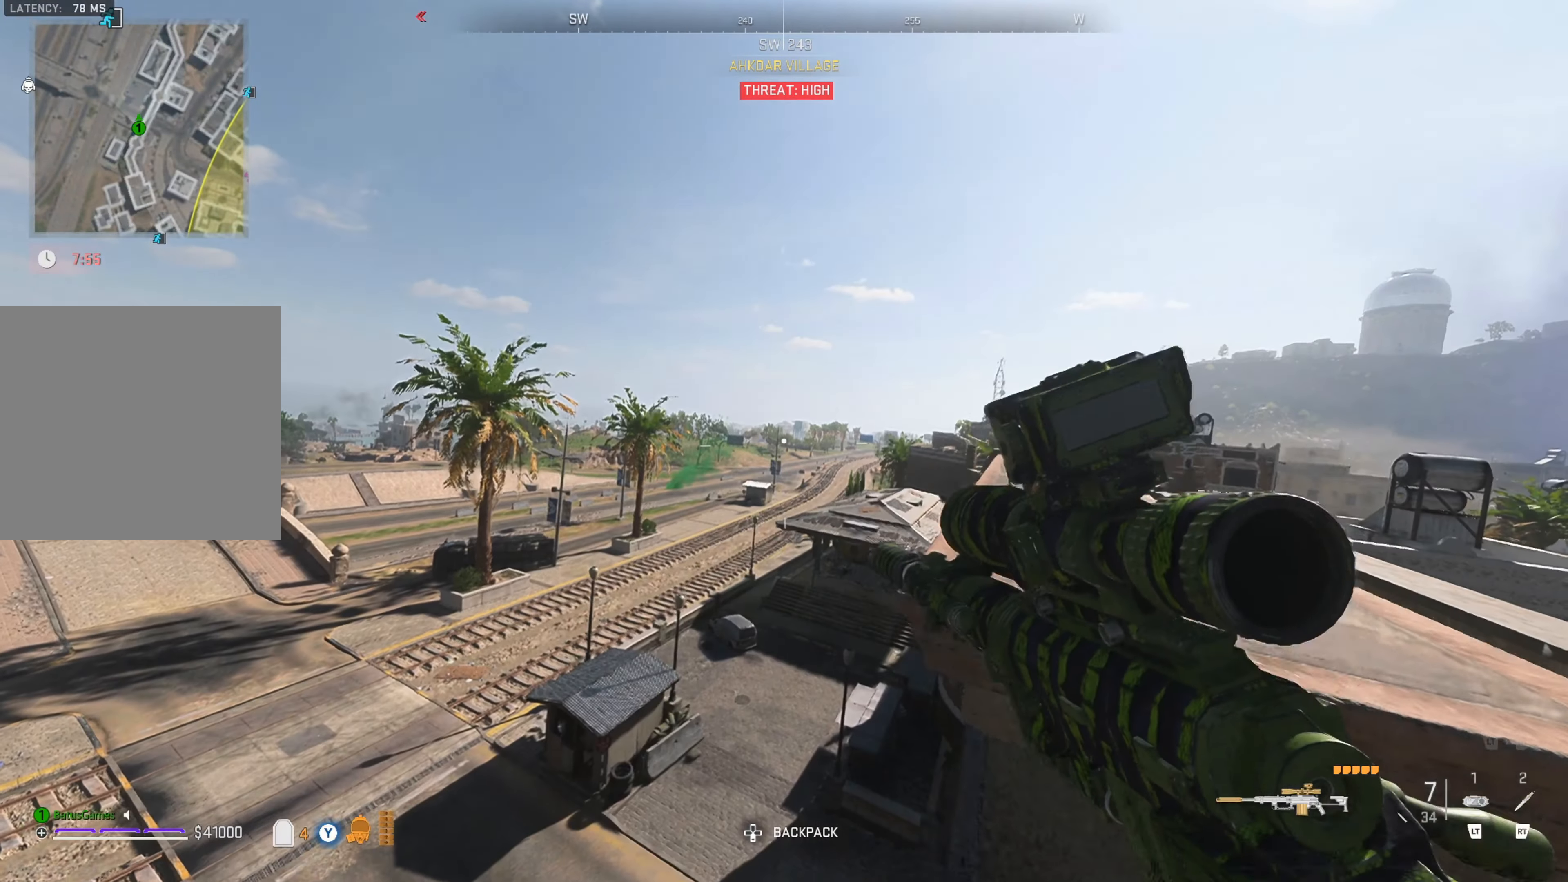
{"dt_ms": 500, "buttons": [], "left_stick": "center", "right_stick": "center", "events": [[117, "right_stick", "left"], [267, "right_stick", "center"]]}
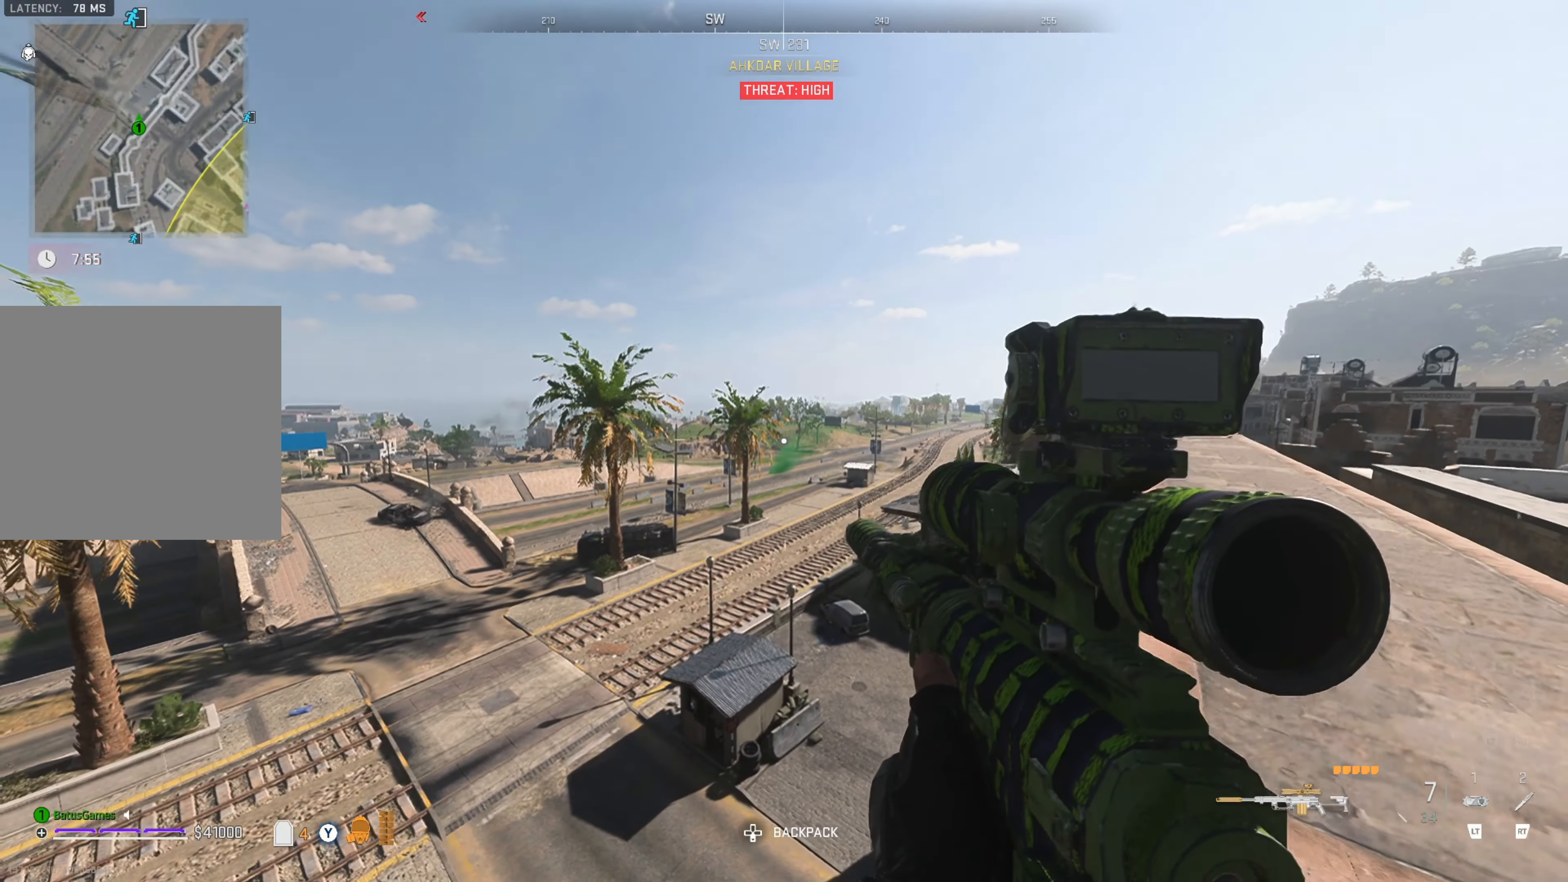
{"dt_ms": 500, "buttons": ["L2"], "left_stick": "center", "right_stick": "center", "events": [[217, "L2", "down"]]}
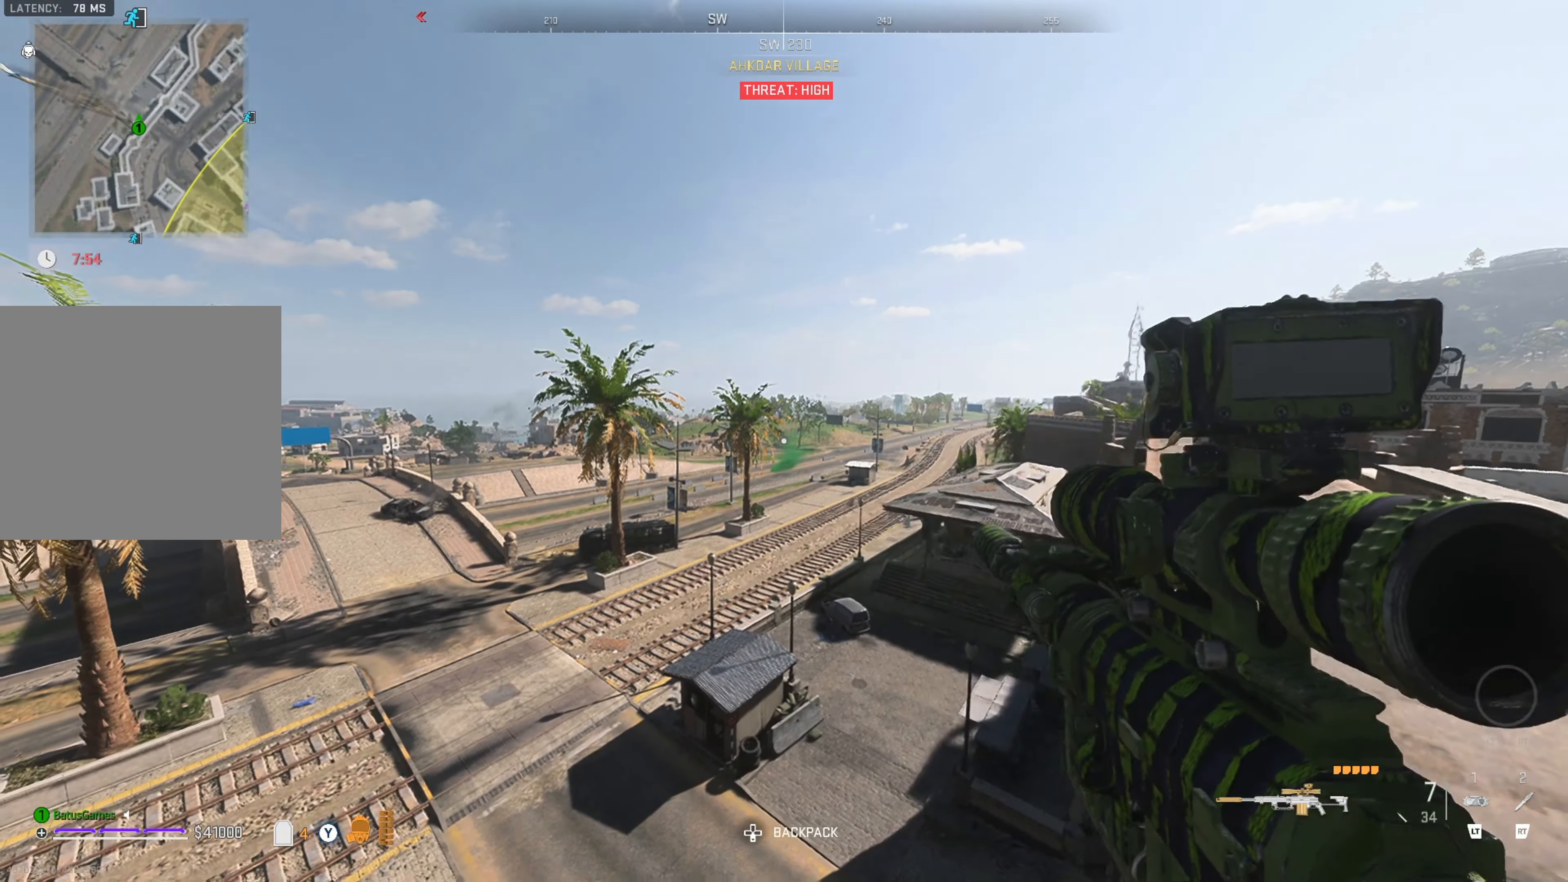
{"dt_ms": 500, "buttons": ["L2"], "left_stick": "center", "right_stick": "center", "events": []}
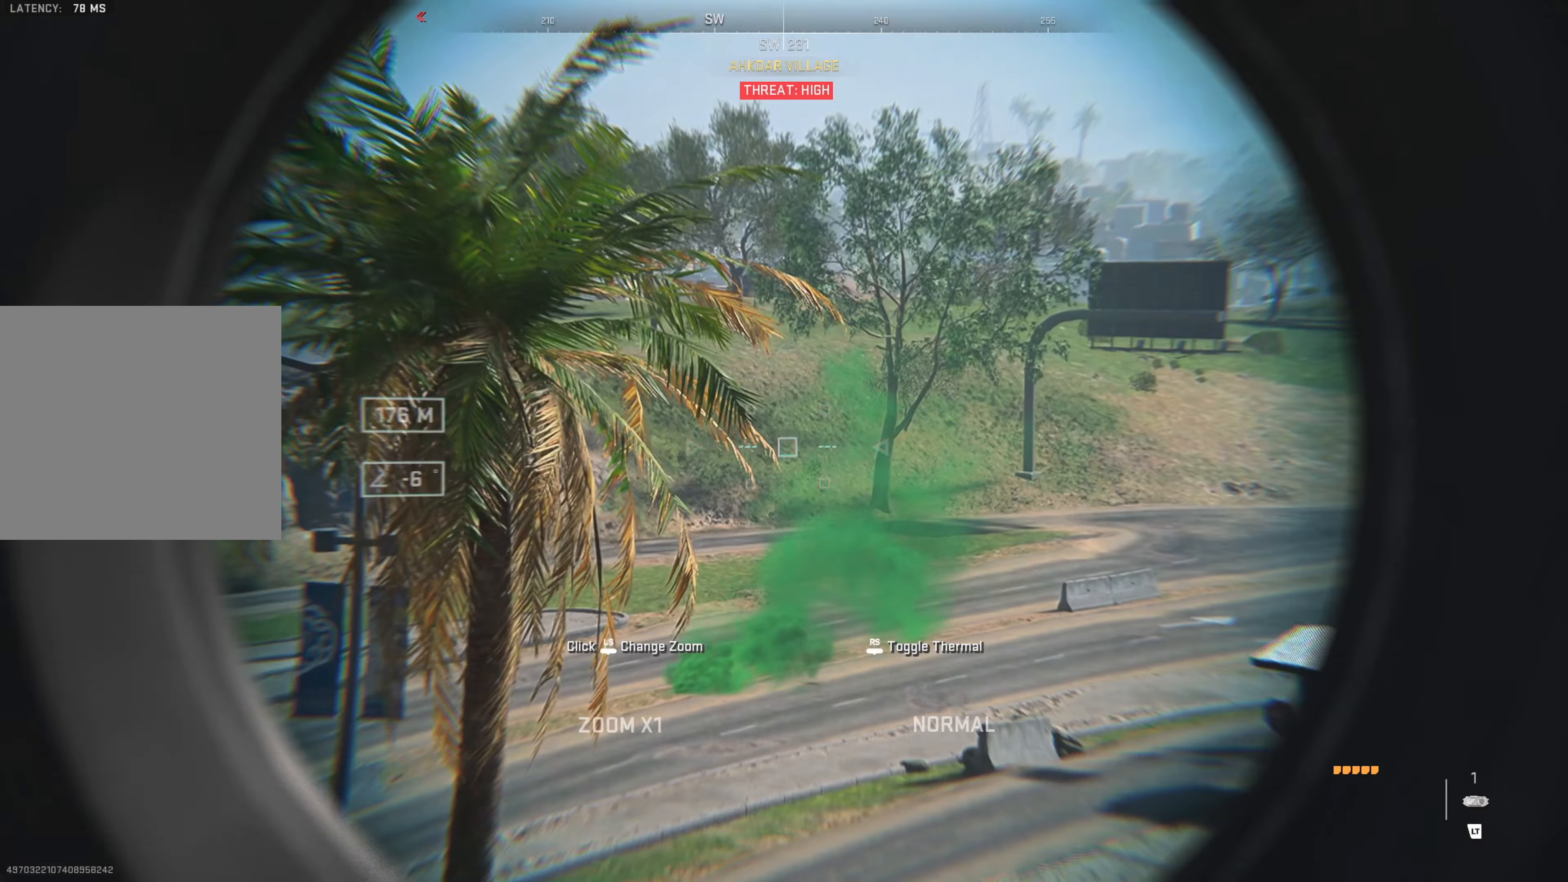
{"dt_ms": 500, "buttons": ["L2"], "left_stick": "center", "right_stick": "up-left", "events": [[200, "right_stick", "left"], [317, "right_stick", "up-left"]]}
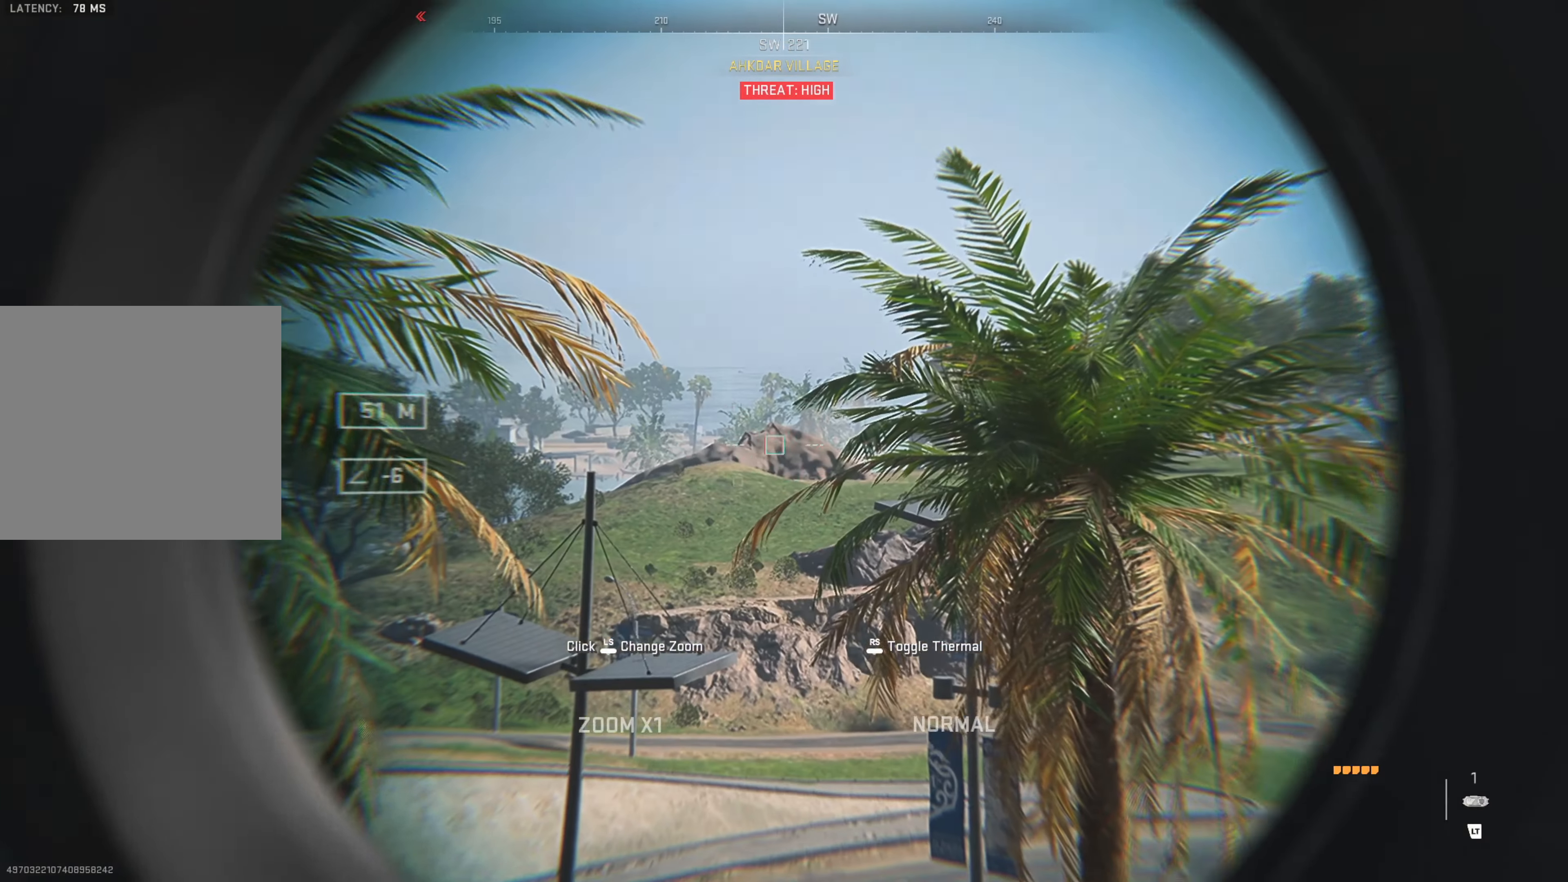
{"dt_ms": 500, "buttons": ["L2"], "left_stick": "center", "right_stick": "right", "events": [[67, "right_stick", "center"], [134, "right_stick", "right"]]}
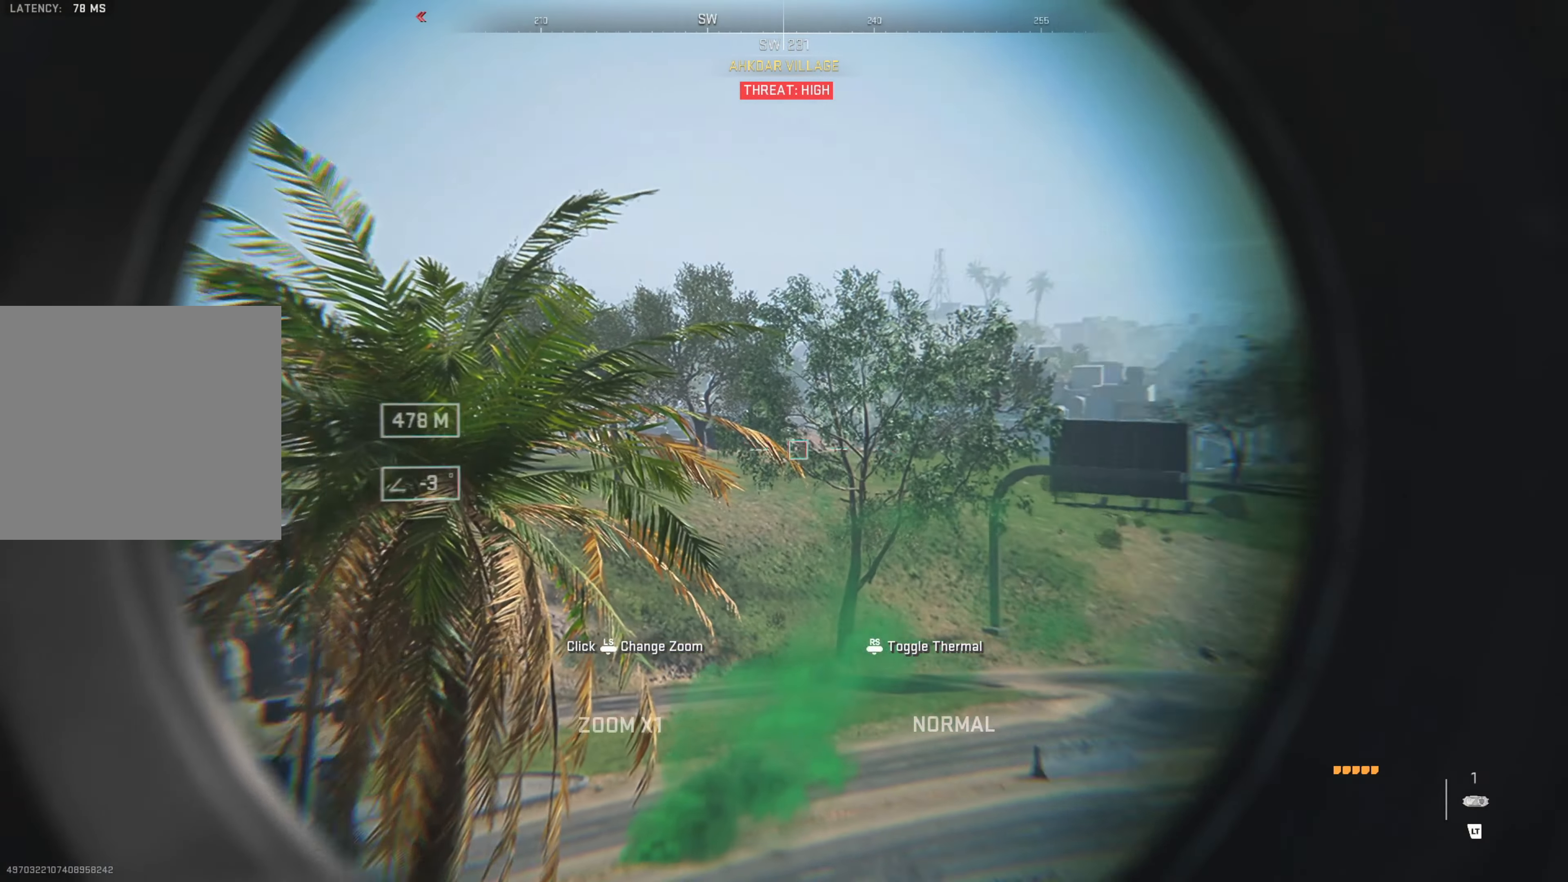
{"dt_ms": 500, "buttons": ["L2"], "left_stick": "center", "right_stick": "center", "events": [[250, "right_stick", "center"]]}
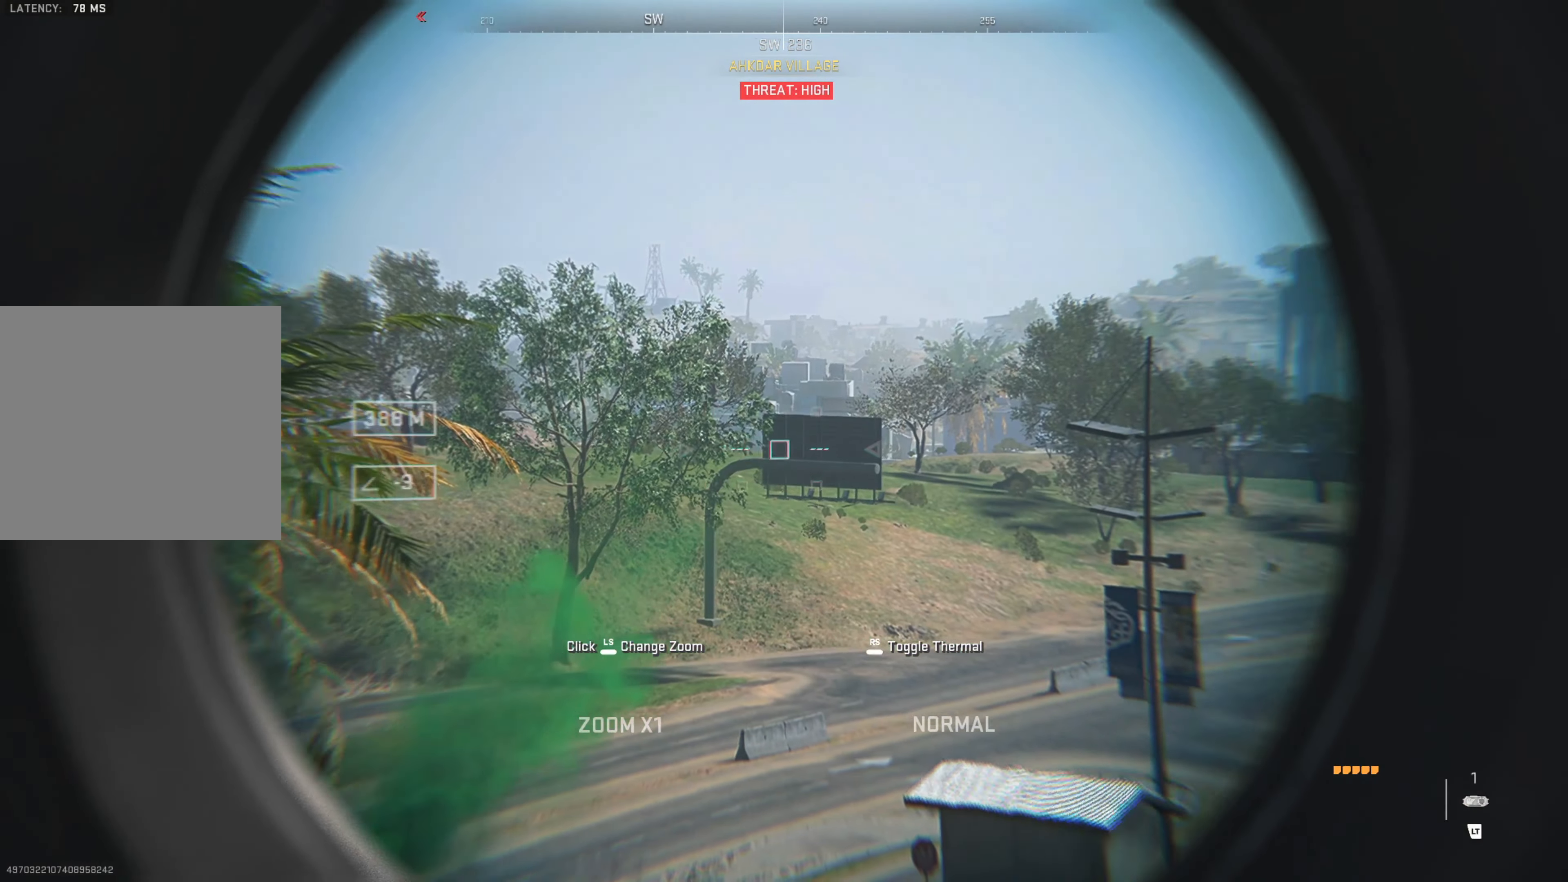
{"dt_ms": 500, "buttons": ["L2"], "left_stick": "center", "right_stick": "center", "events": [[50, "right_stick", "right"], [200, "right_stick", "down-right"], [300, "right_stick", "center"]]}
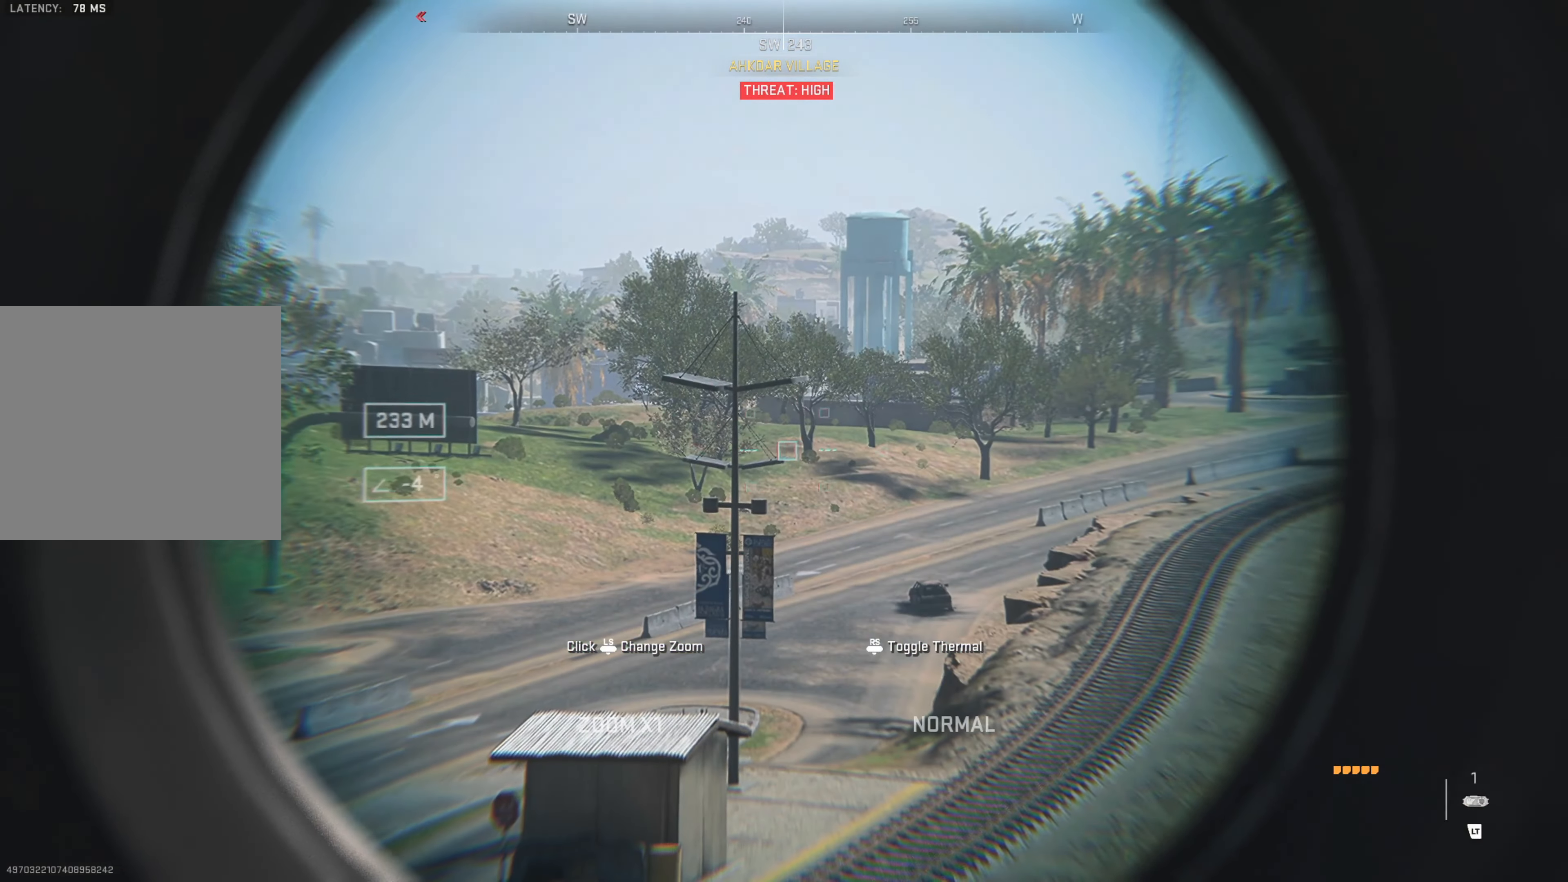
{"dt_ms": 500, "buttons": ["L2"], "left_stick": "center", "right_stick": "center", "events": [[84, "right_stick", "right"], [334, "right_stick", "center"]]}
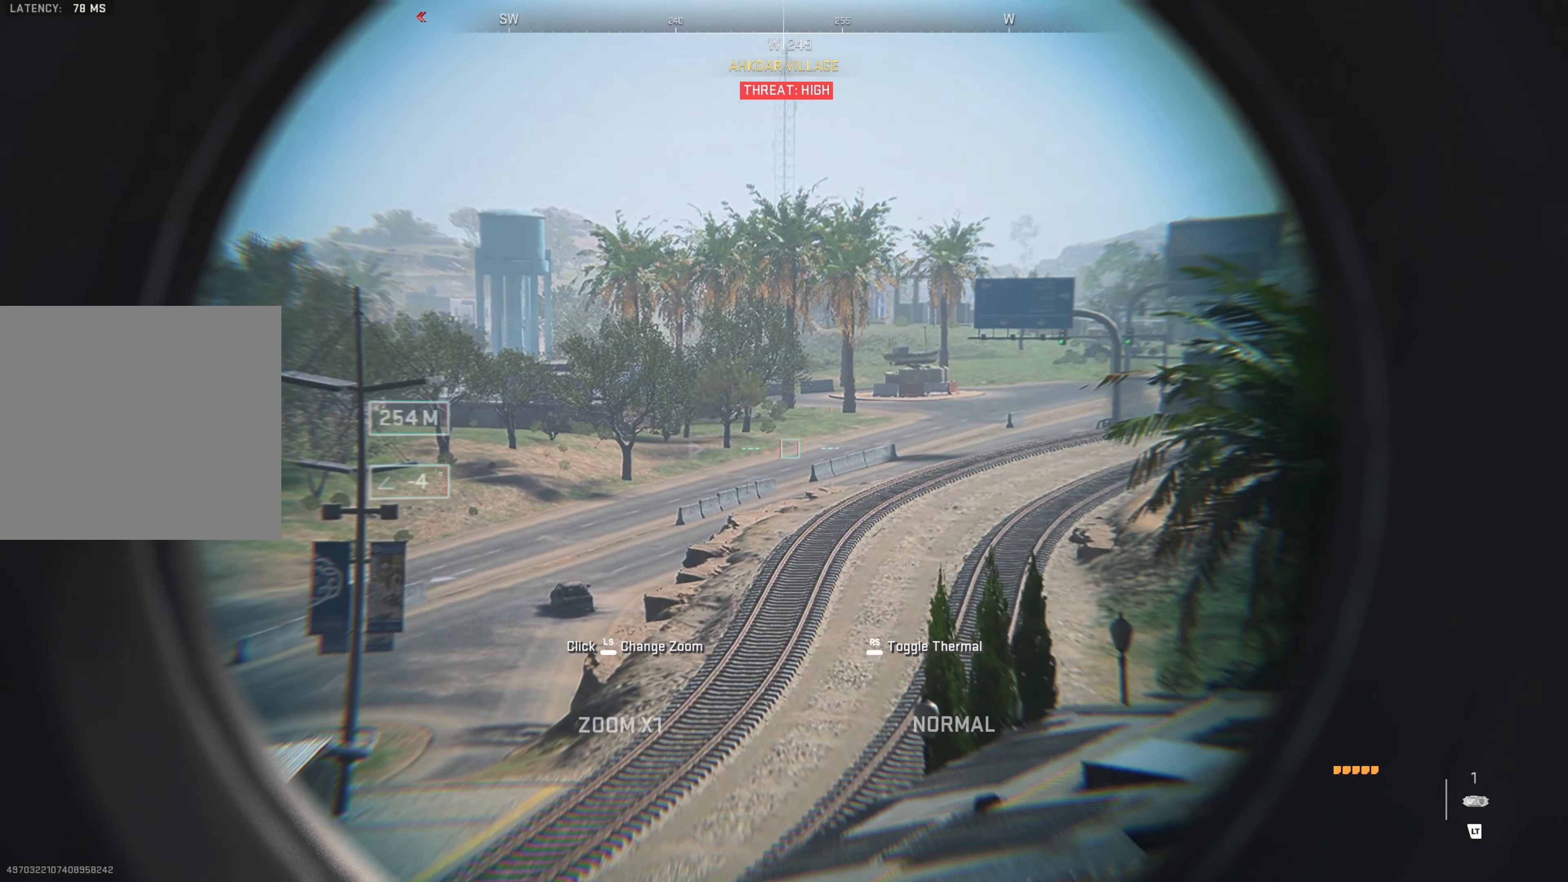
{"dt_ms": 500, "buttons": ["L2"], "left_stick": "center", "right_stick": "left", "events": [[400, "right_stick", "left"]]}
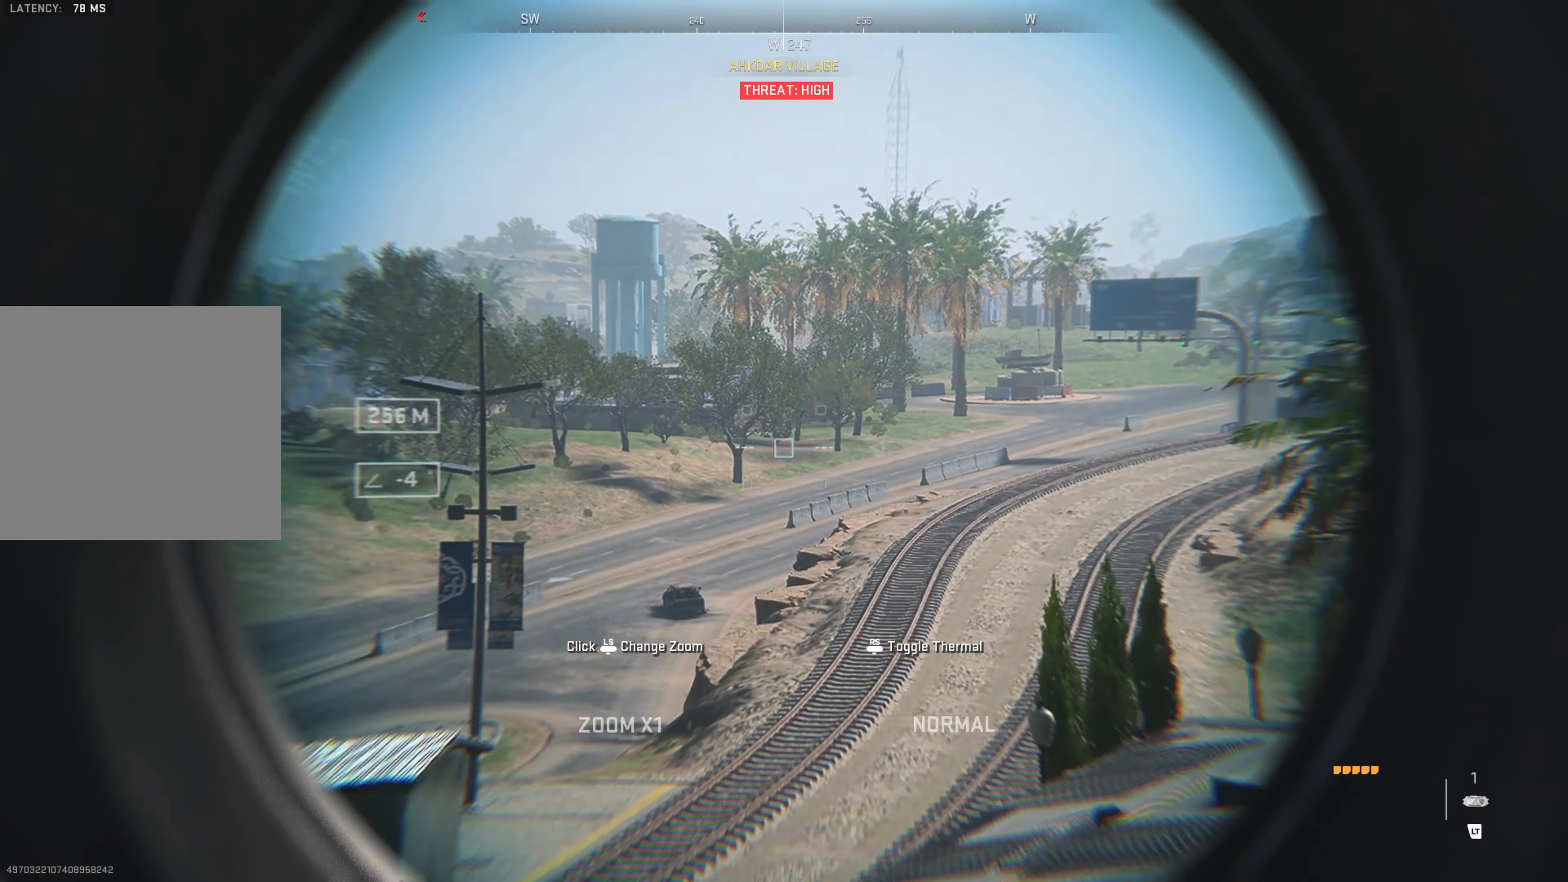
{"dt_ms": 500, "buttons": ["L2"], "left_stick": "center", "right_stick": "right", "events": [[234, "right_stick", "center"], [384, "right_stick", "right"]]}
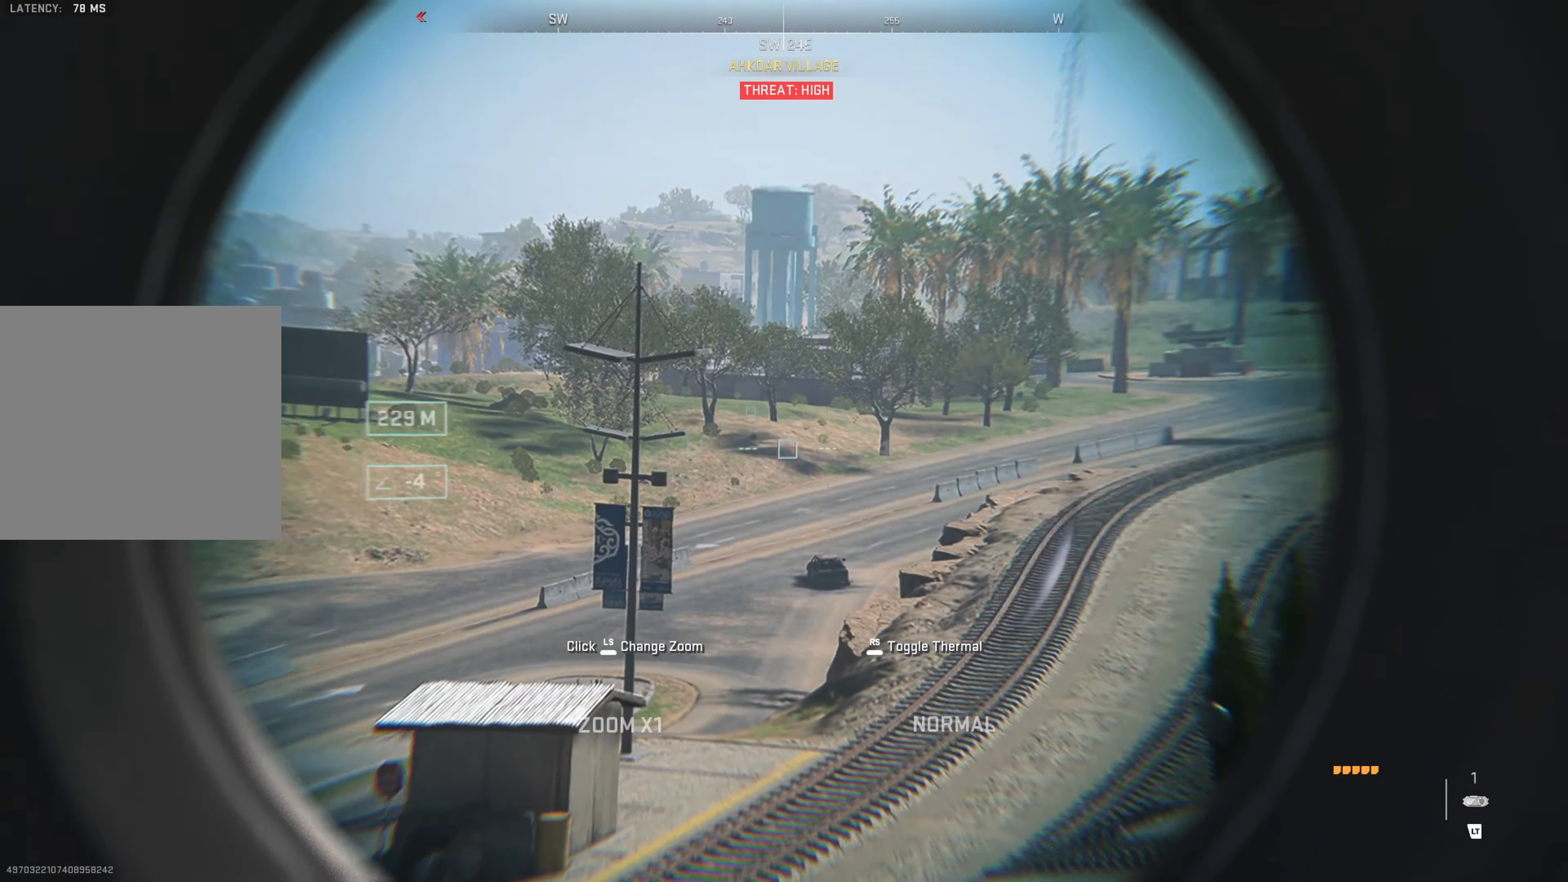
{"dt_ms": 500, "buttons": ["L2"], "left_stick": "center", "right_stick": "center", "events": [[134, "right_stick", "center"]]}
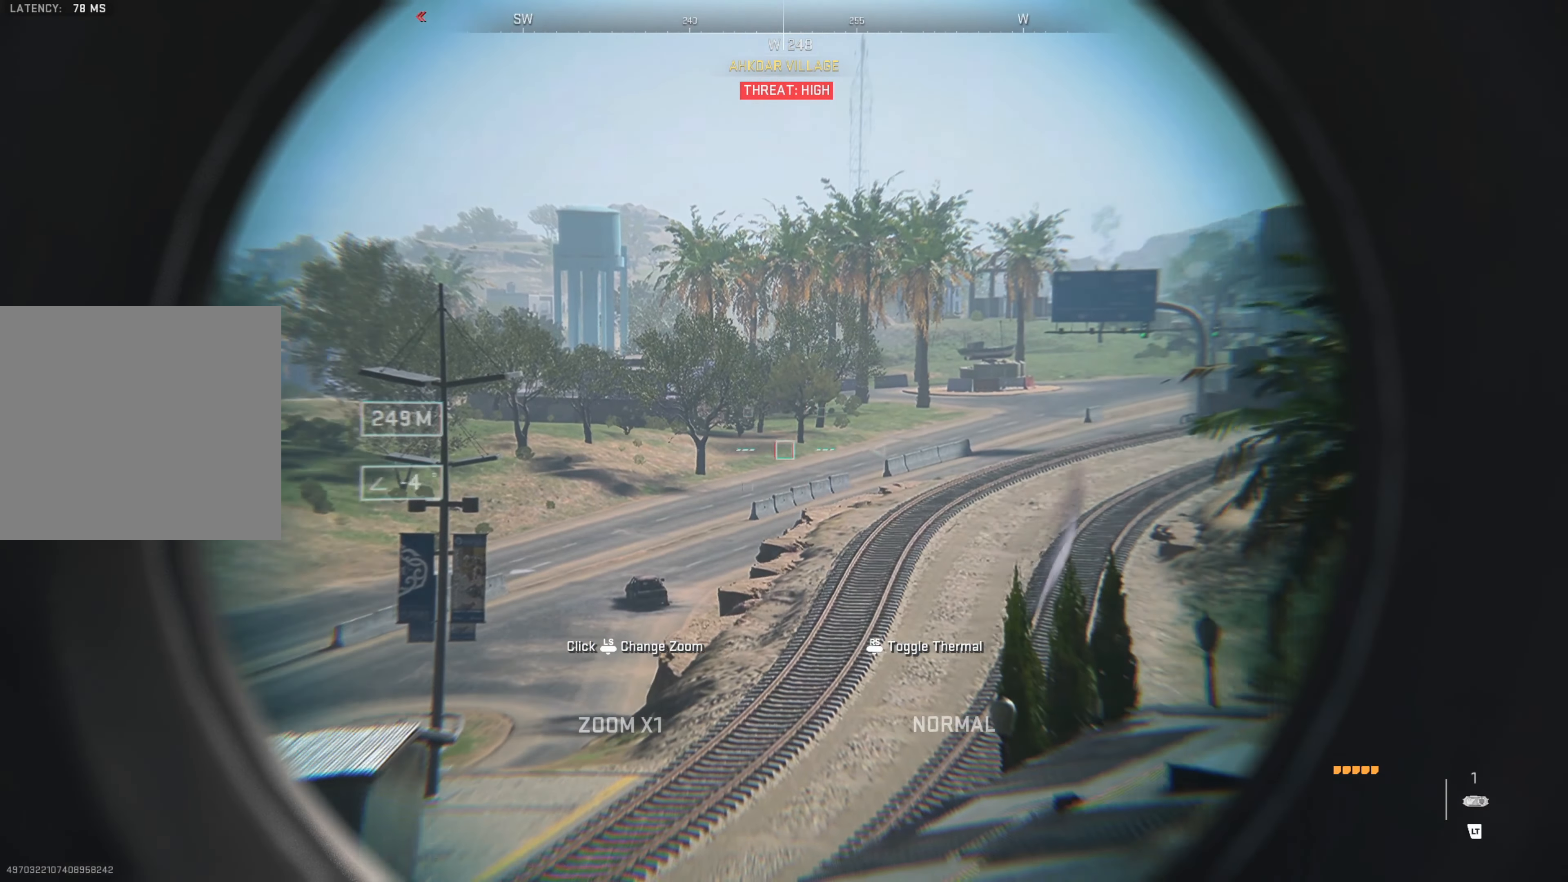
{"dt_ms": 500, "buttons": ["L2"], "left_stick": "center", "right_stick": "left", "events": [[34, "right_stick", "right"], [300, "right_stick", "center"], [384, "right_stick", "left"]]}
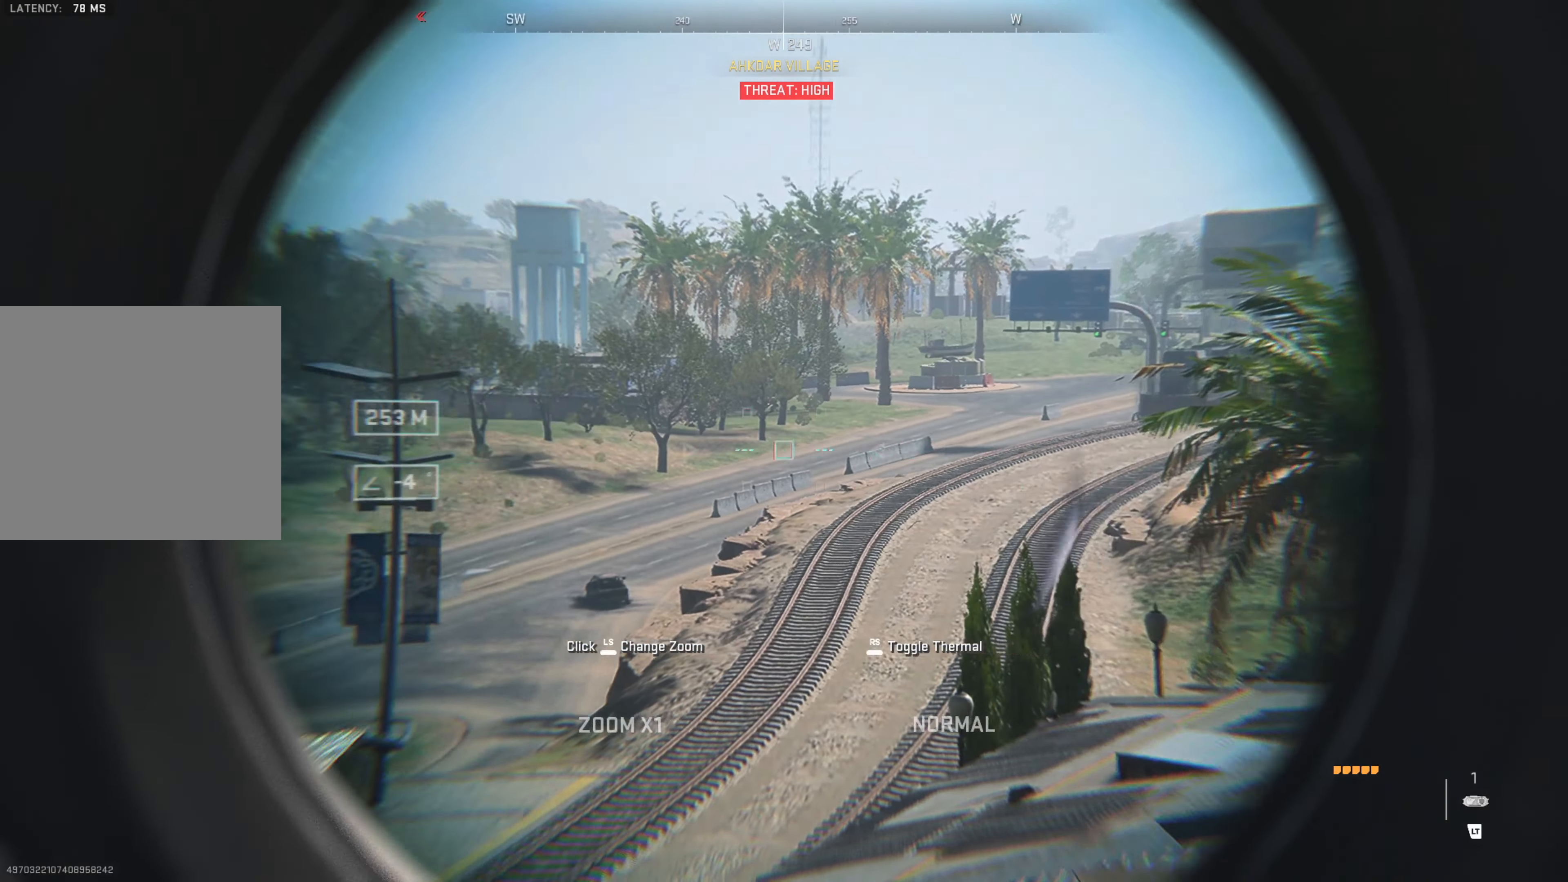
{"dt_ms": 500, "buttons": ["L2"], "left_stick": "center", "right_stick": "center", "events": [[184, "right_stick", "center"]]}
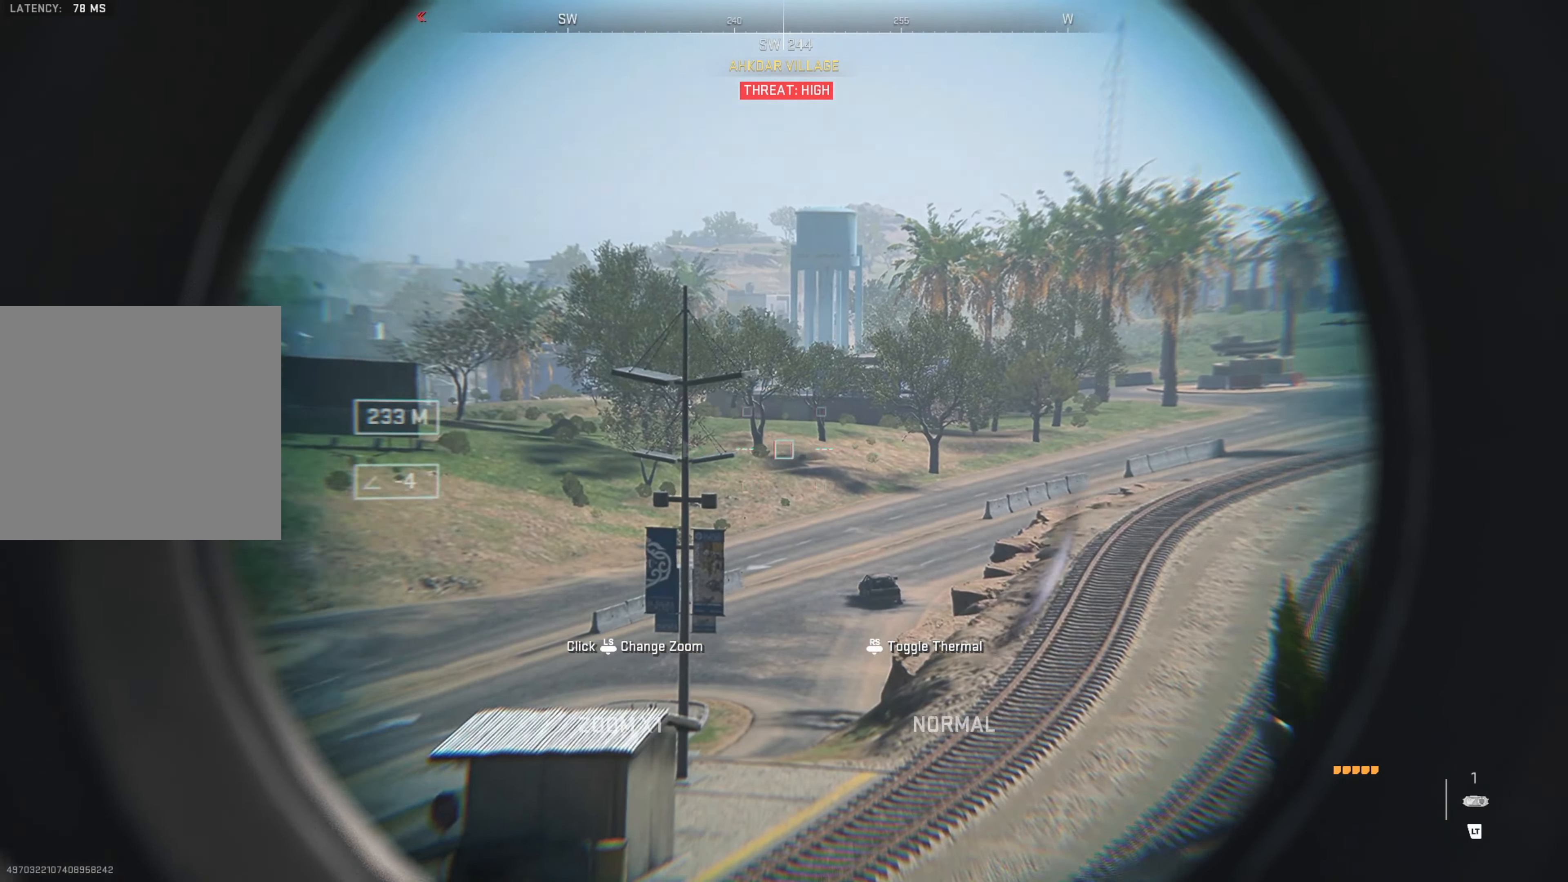
{"dt_ms": 500, "buttons": ["L2"], "left_stick": "center", "right_stick": "center", "events": [[33, "right_stick", "left"], [300, "right_stick", "center"]]}
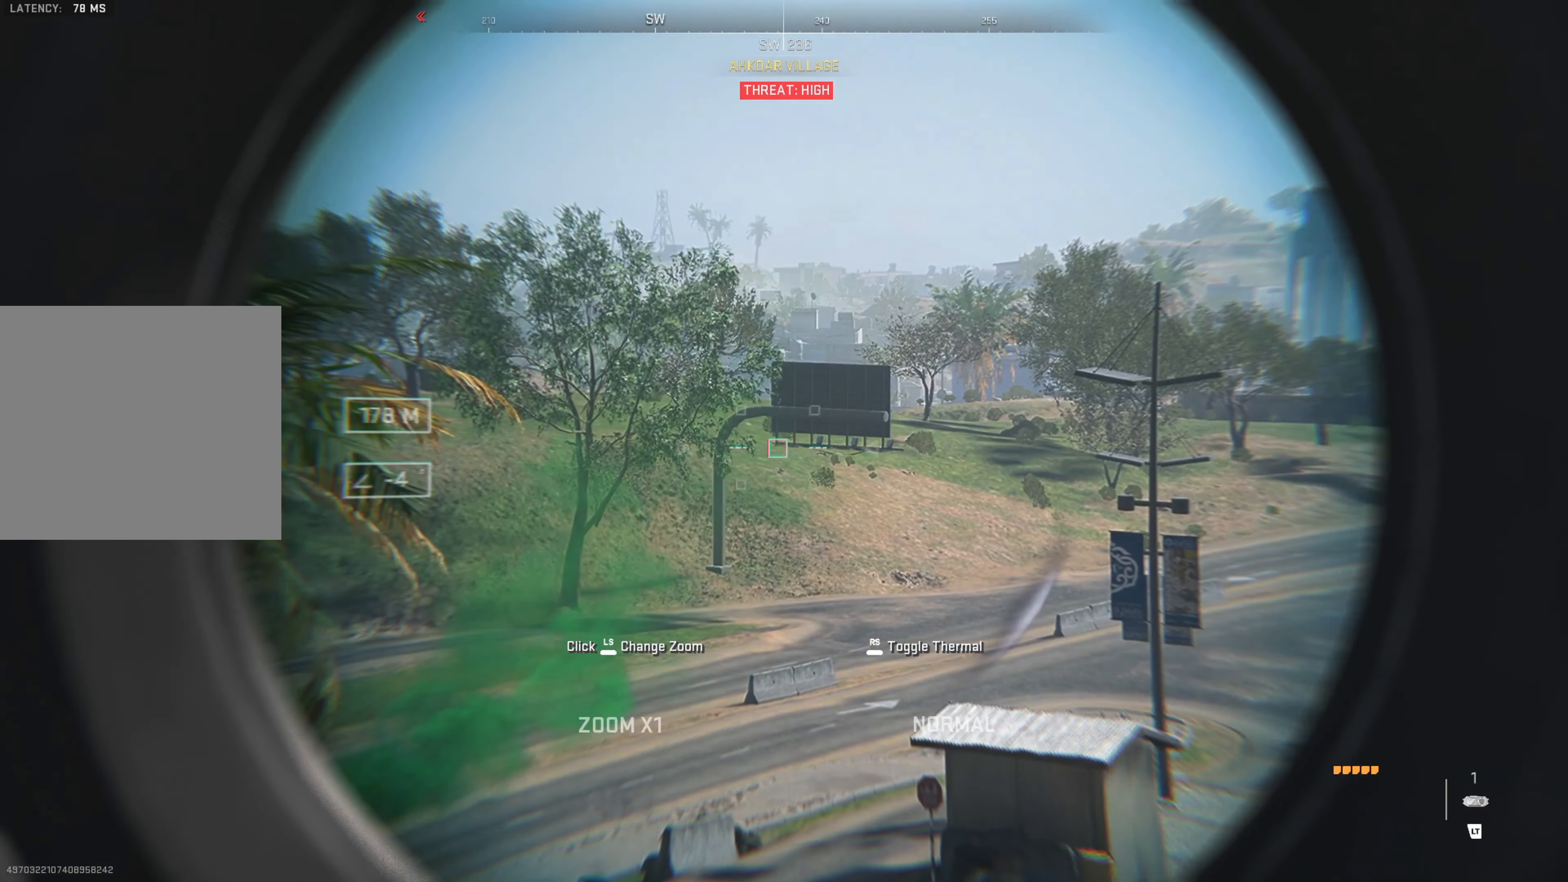
{"dt_ms": 500, "buttons": ["L2"], "left_stick": "center", "right_stick": "down-left", "events": [[383, "right_stick", "left"], [433, "right_stick", "down-left"]]}
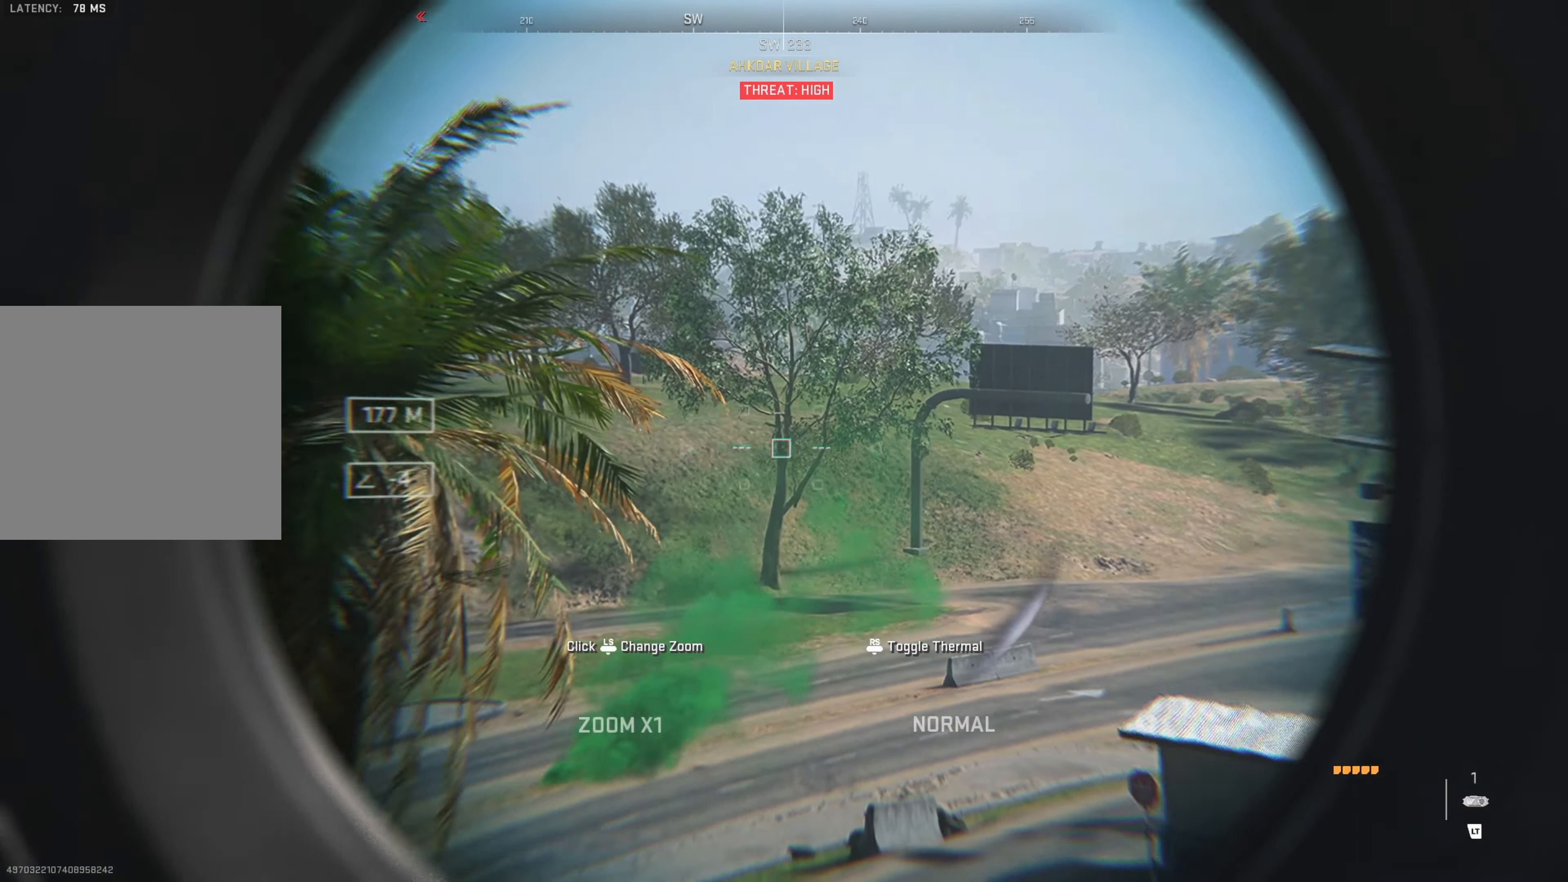
{"dt_ms": 500, "buttons": ["L2"], "left_stick": "center", "right_stick": "left", "events": [[83, "right_stick", "center"], [250, "right_stick", "down-left"], [416, "right_stick", "left"]]}
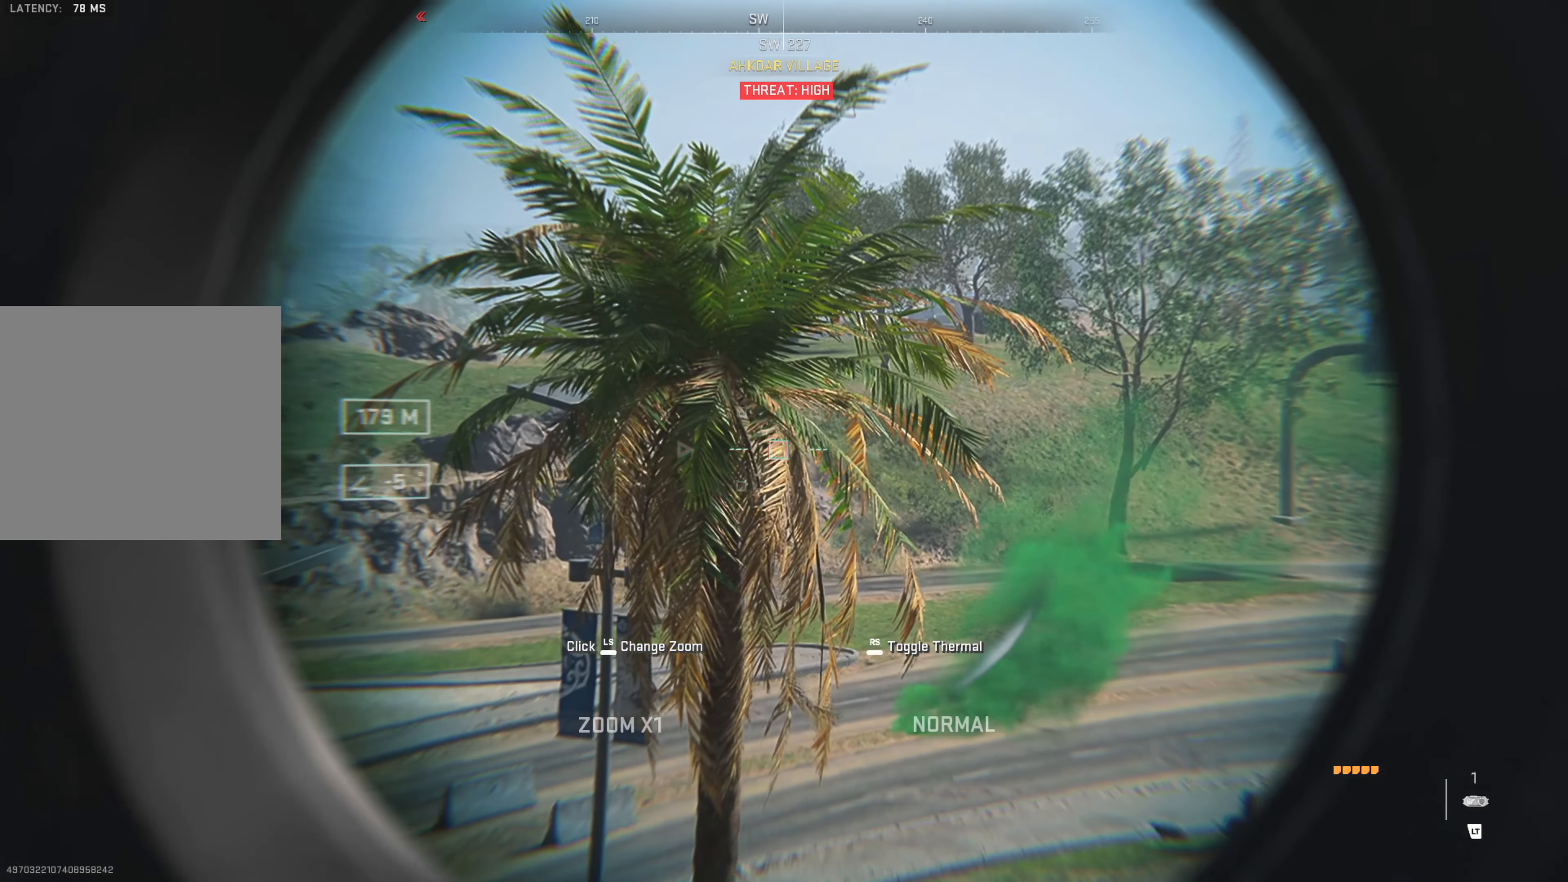
{"dt_ms": 500, "buttons": [], "left_stick": "center", "right_stick": "center", "events": [[83, "right_stick", "up-left"], [200, "right_stick", "center"], [383, "L2", "up"]]}
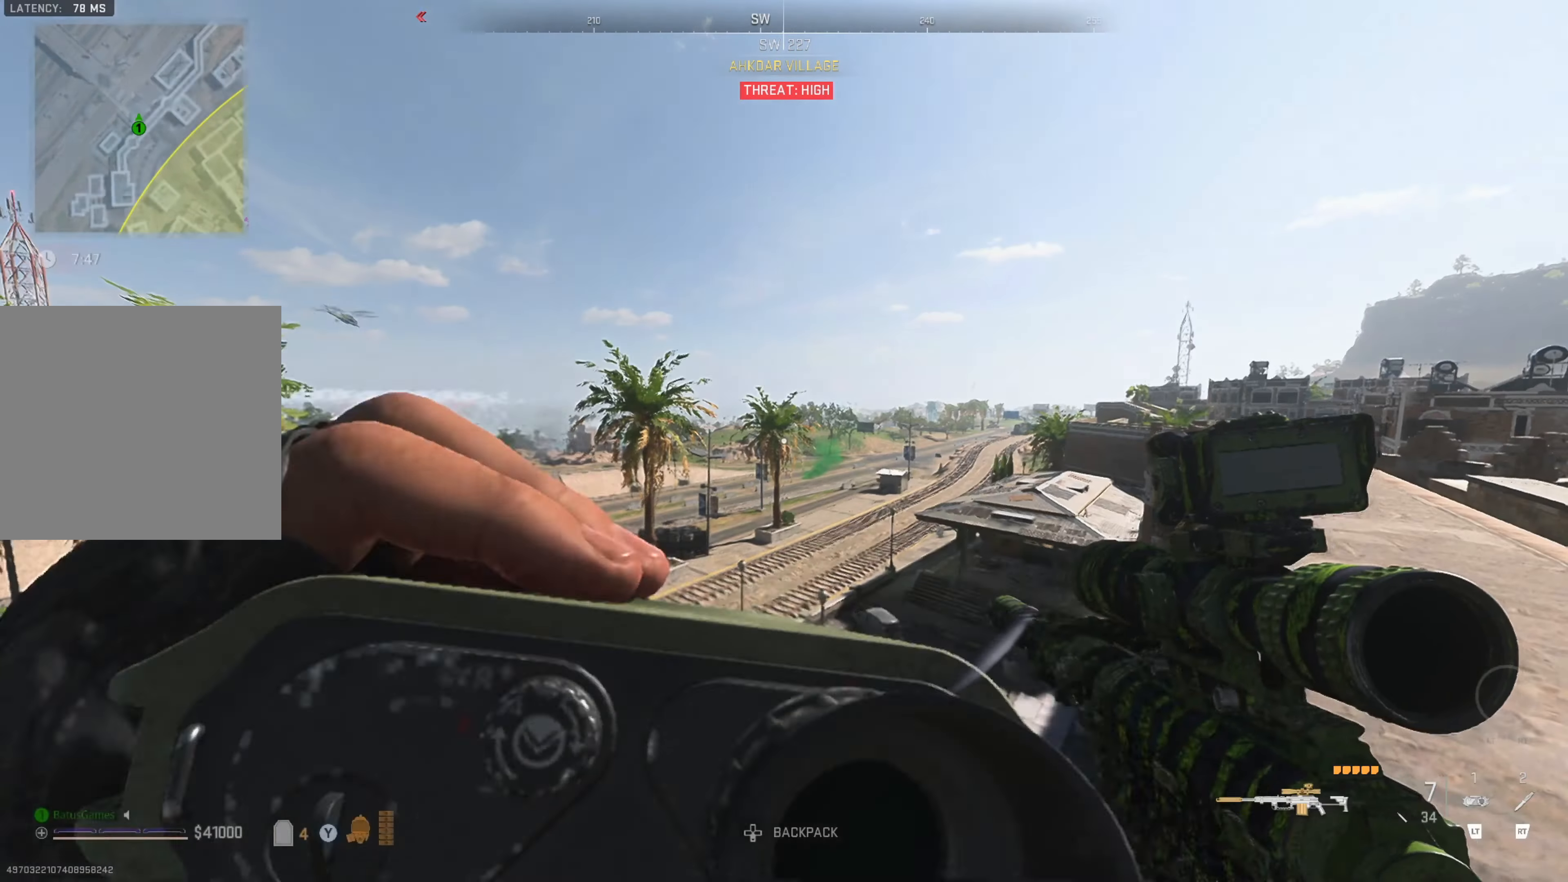
{"dt_ms": 500, "buttons": [], "left_stick": "center", "right_stick": "center", "events": []}
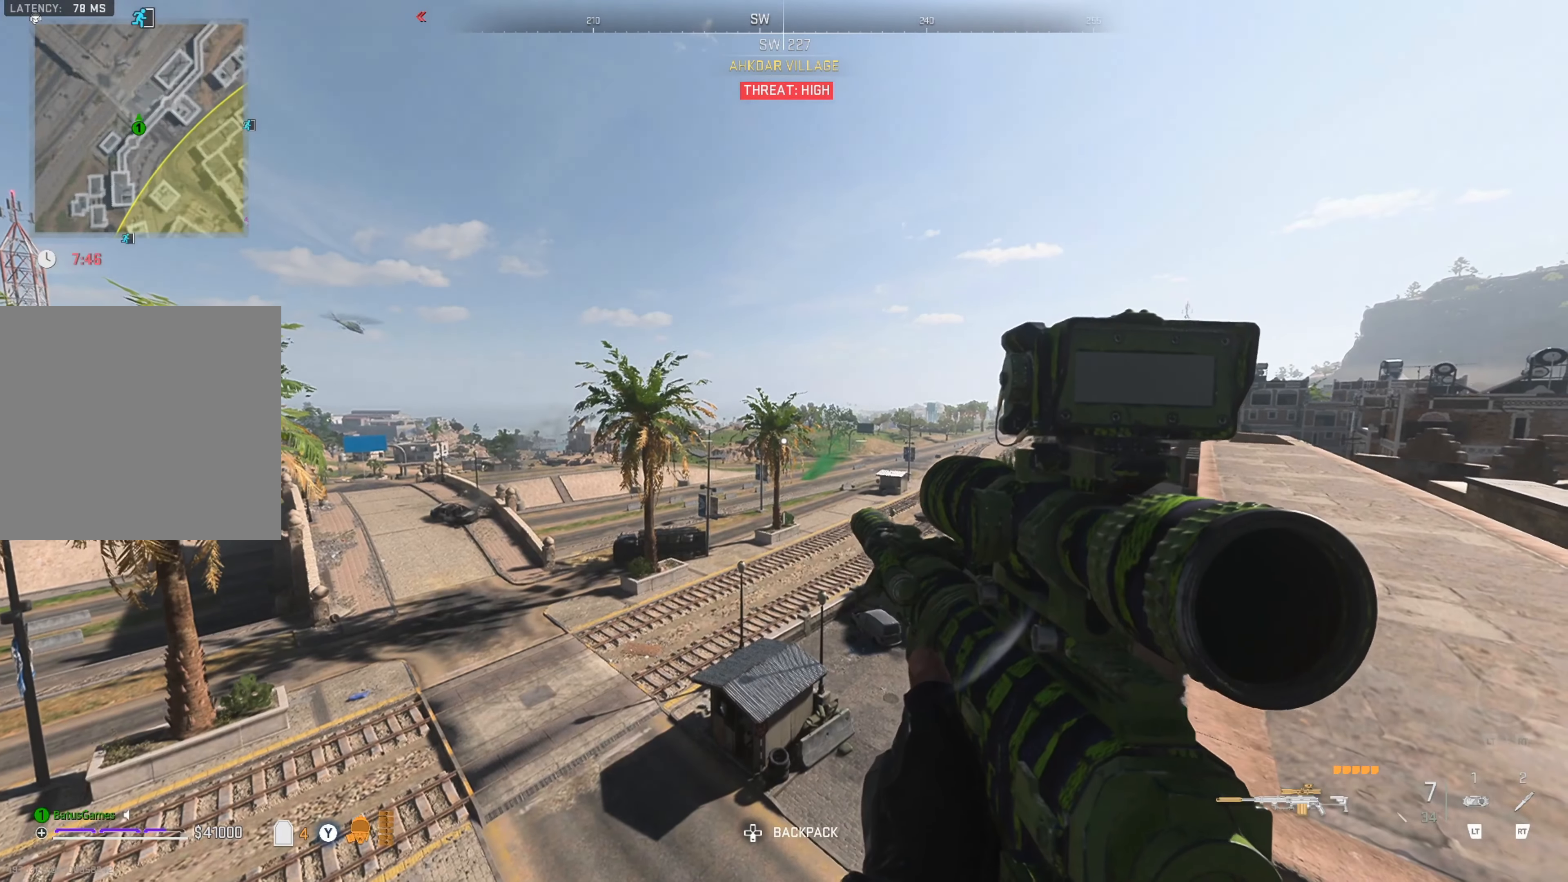
{"dt_ms": 500, "buttons": [], "left_stick": "center", "right_stick": "center", "events": []}